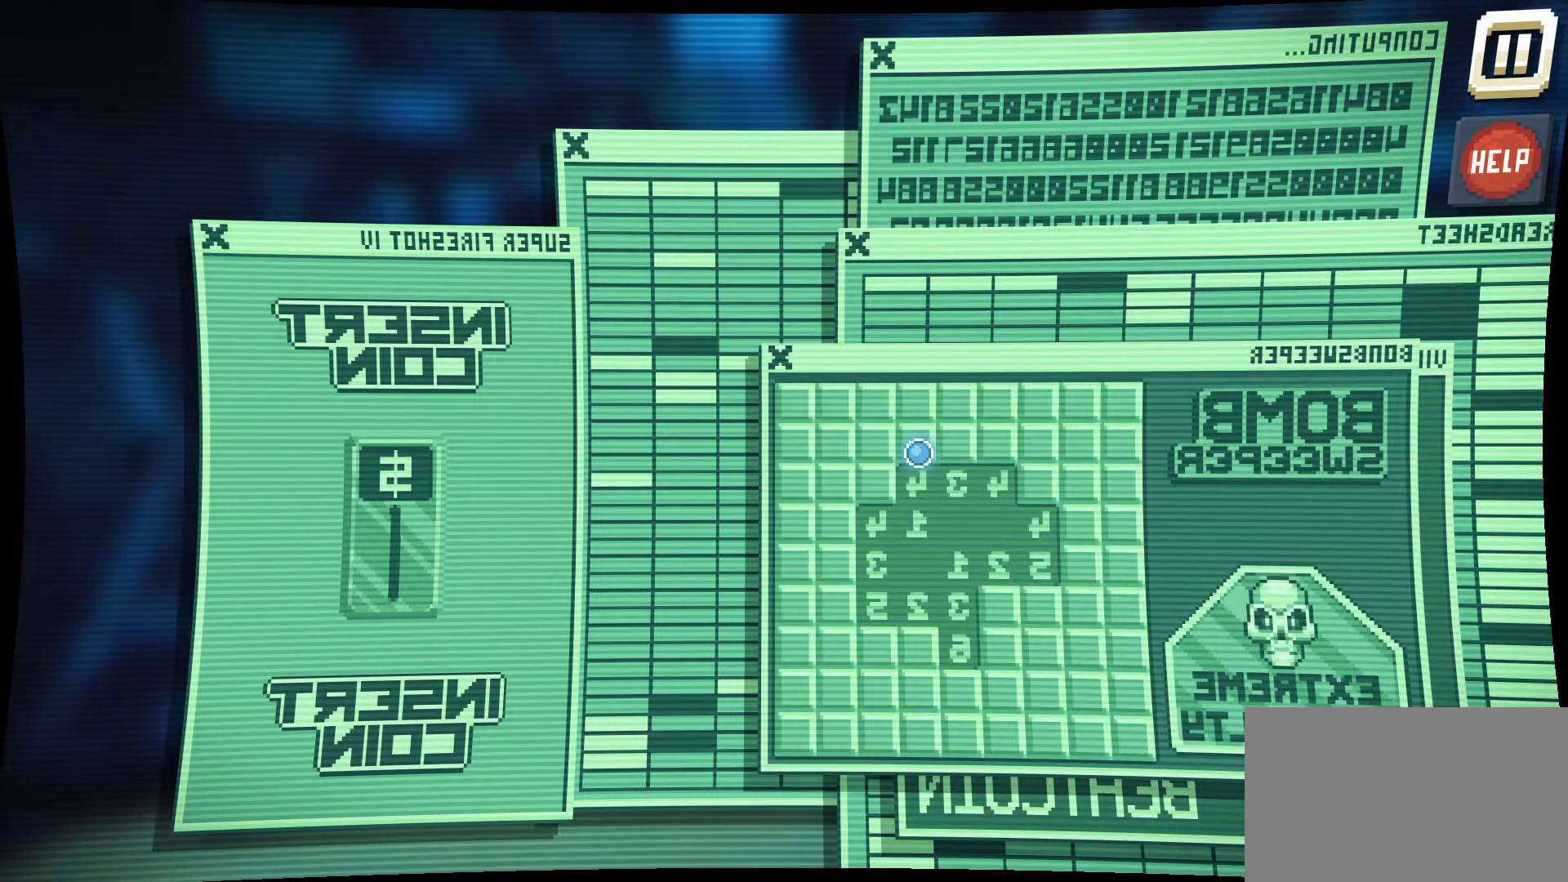
Gameplay with keyboard and mouse; each line is a JSON object with the keys and mouse buttons held at the frame after it. "events" lists presses ("down") and releases ("up") of "1", "2", "3", "4", "5", "a", "alt", "c", "caps_lock", "ctrl", "d", "e", "f", "g", "q", "r", "s", "shift", "space", "t", "tab", "v", "w", "x", "z", "mouse_left", "mouse_wheel" and "mouse_right" between this image and that frame as [ms after this image, input, new state], when the widget could be followed in between. "mouse_left", "mouse_wheel", "mouse_right" = the "left", "wheel", "right" buttons of the "mouse" list. No other keys are recorded. "wheel" means that the mouse wheel is clicked or scrolled. "mouse_move" is the direction in which the mouse moves at that frame (one of eight, or "still"), when it could be read.
{"keys": [], "mouse": [], "mouse_move": "down-right", "events": [[100, "mouse_left", "down"], [184, "mouse_left", "up"]]}
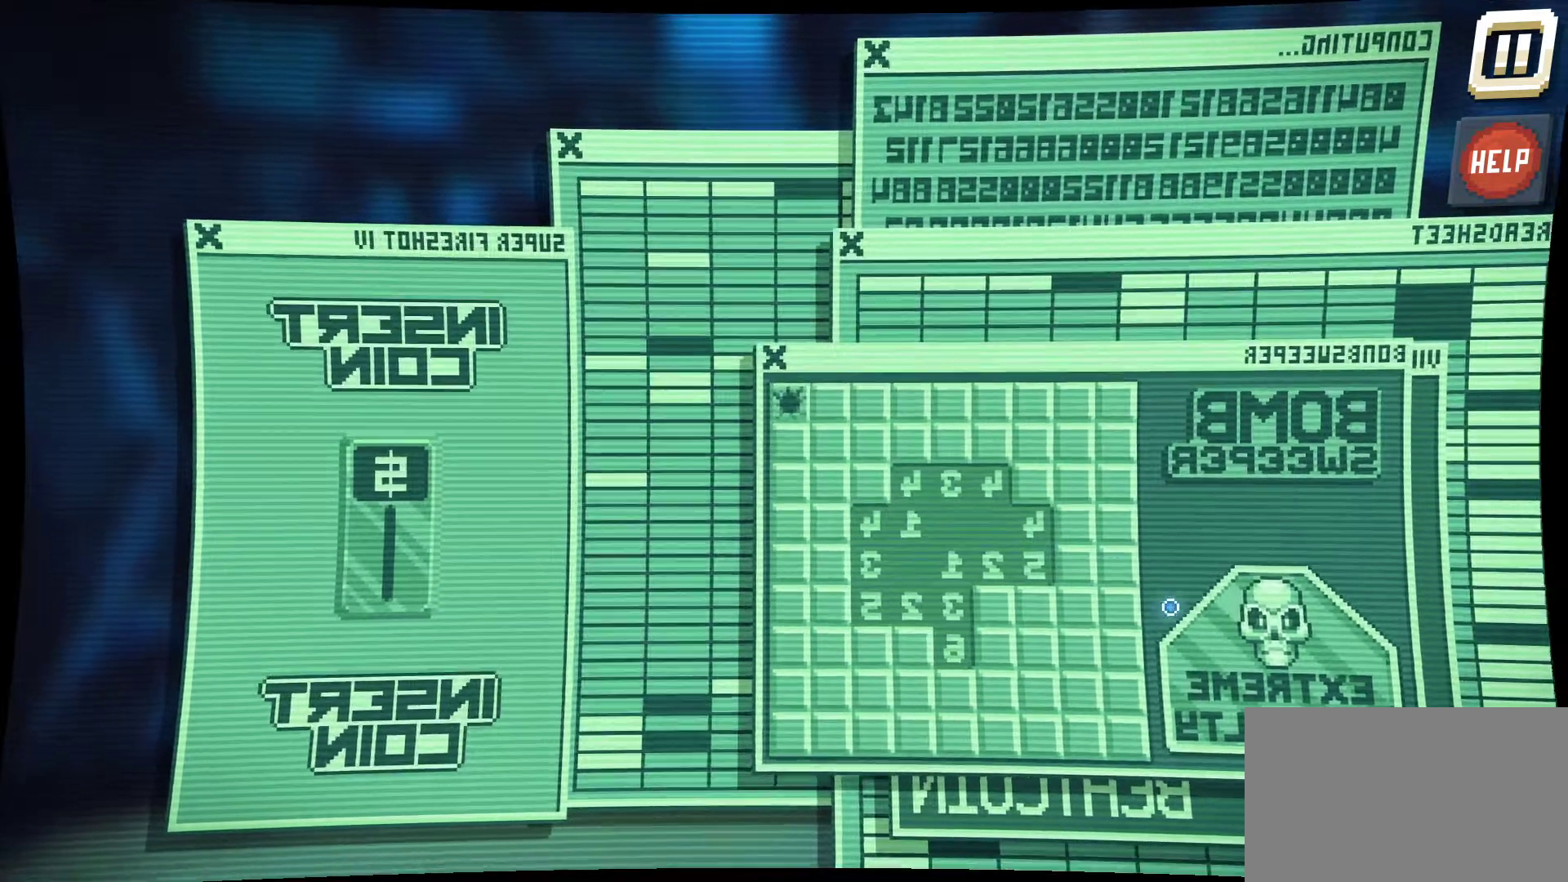
{"keys": [], "mouse": [], "mouse_move": "still", "events": []}
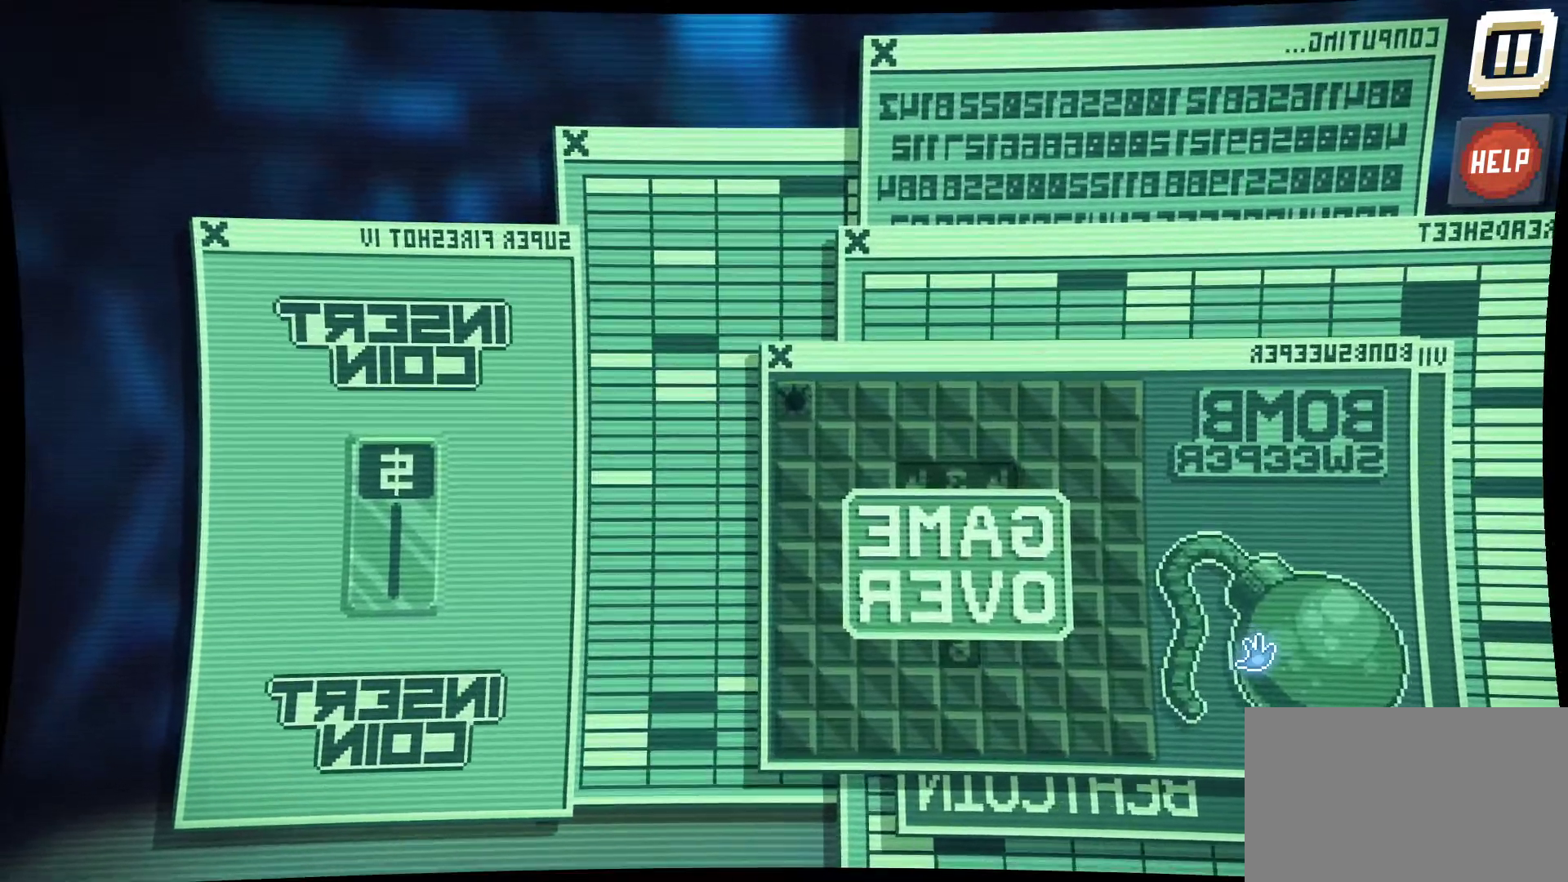
{"keys": [], "mouse": ["left"], "mouse_move": "down-left", "events": [[417, "mouse_left", "down"]]}
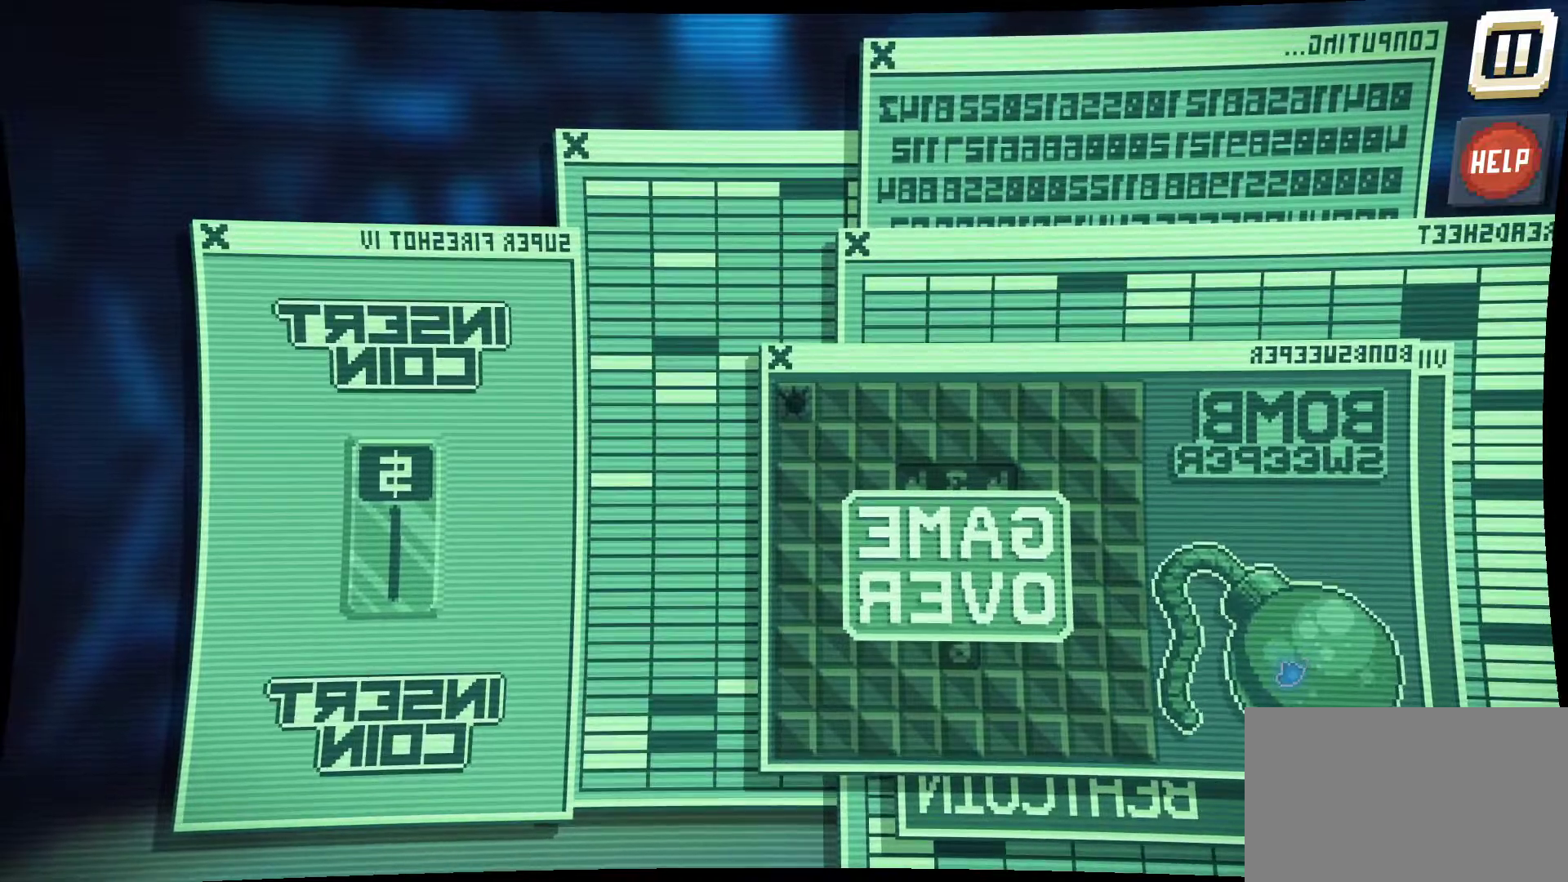
{"keys": [], "mouse": ["left"], "mouse_move": "left", "events": []}
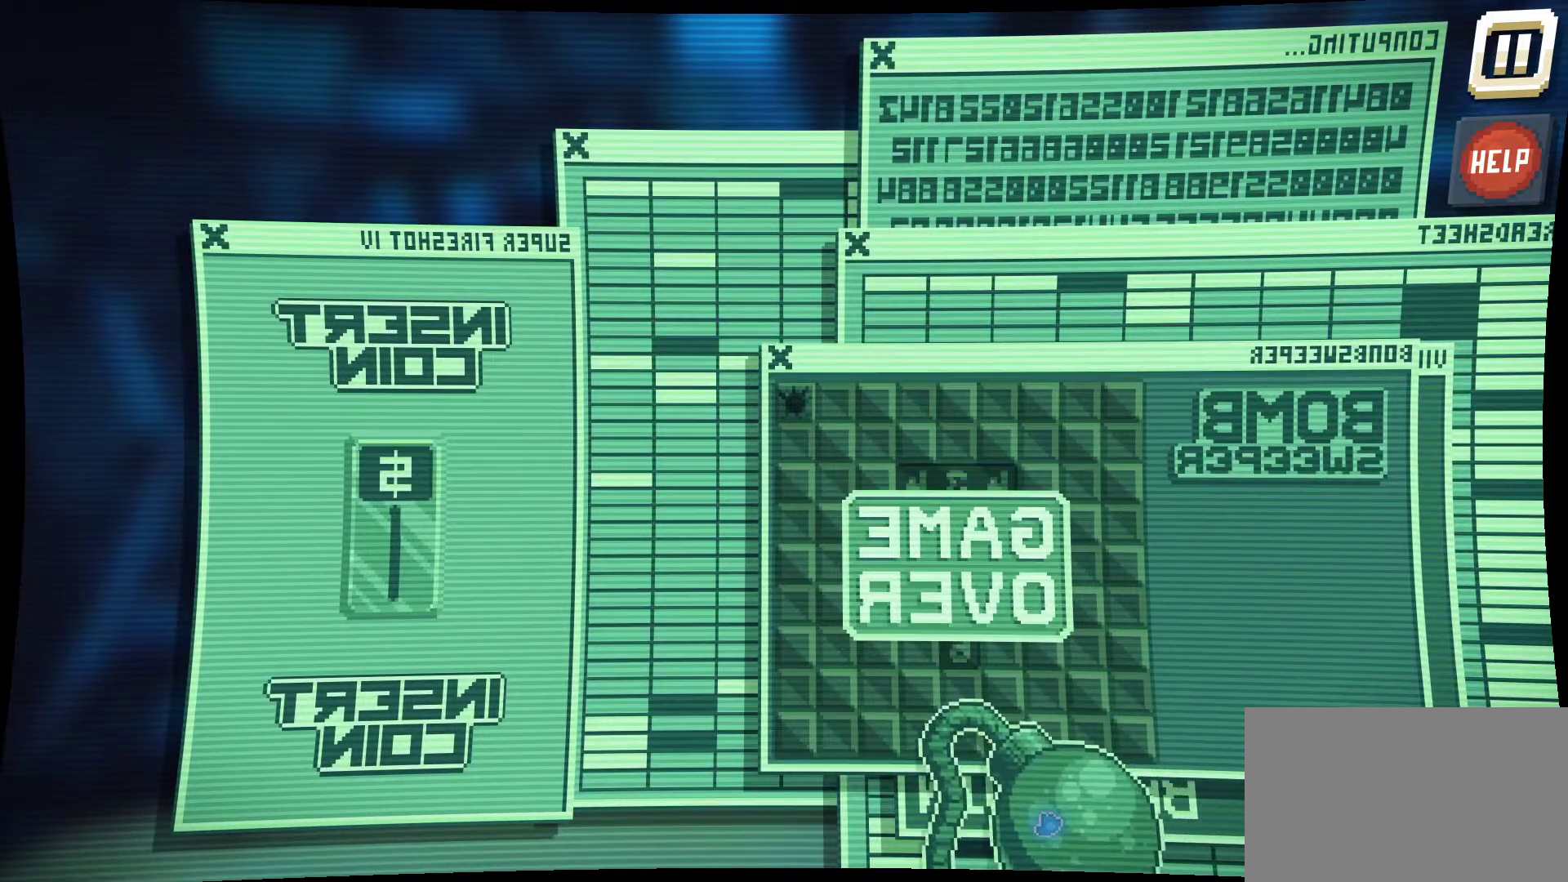
{"keys": [], "mouse": ["left"], "mouse_move": "still", "events": []}
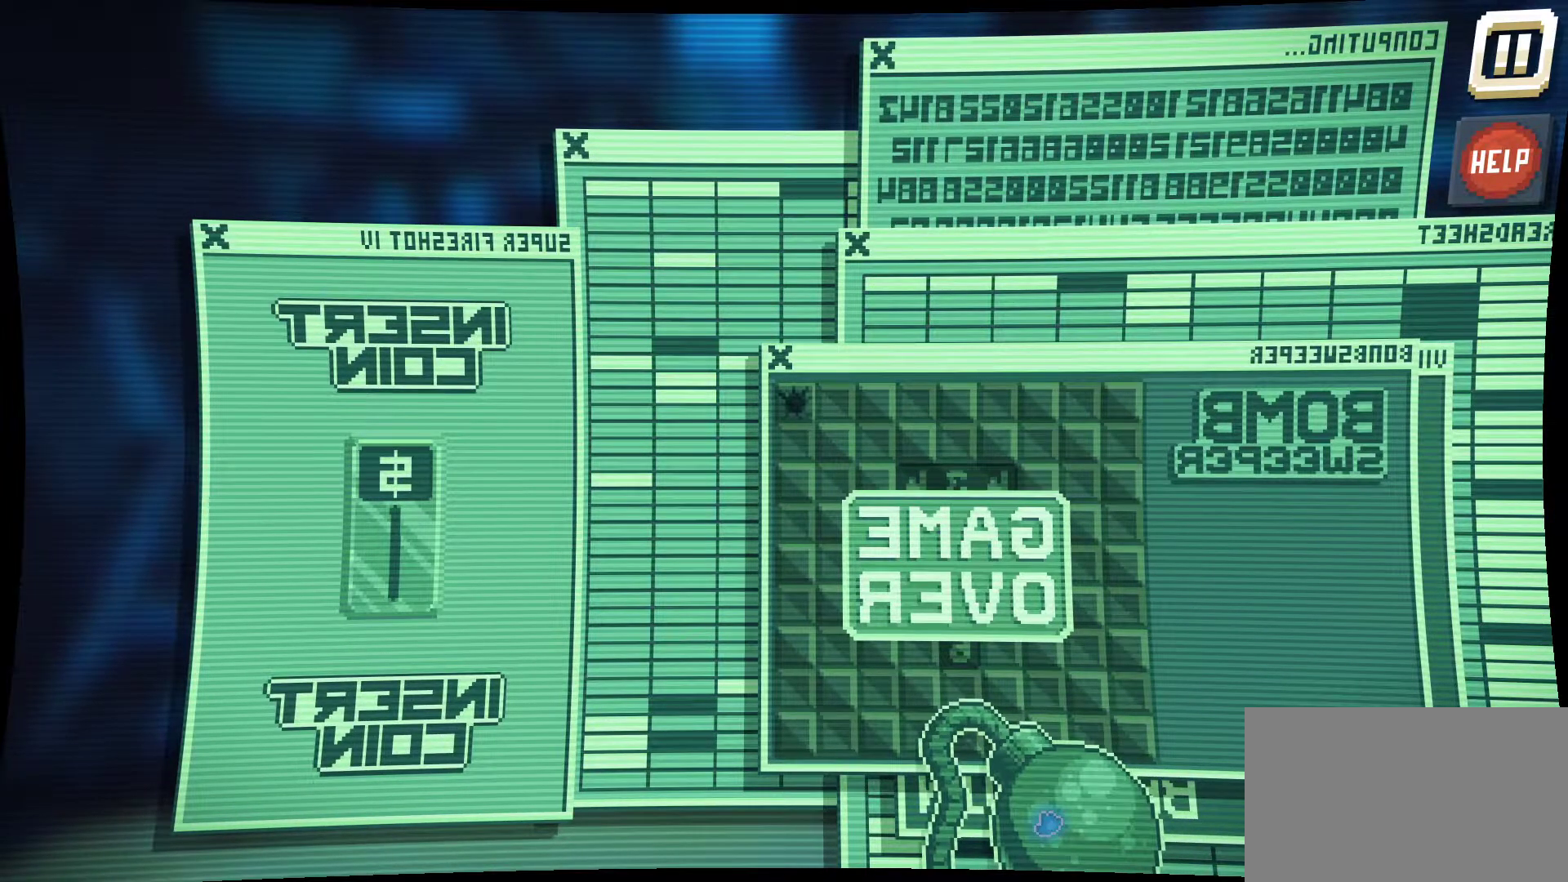
{"keys": [], "mouse": ["left"], "mouse_move": "still", "events": []}
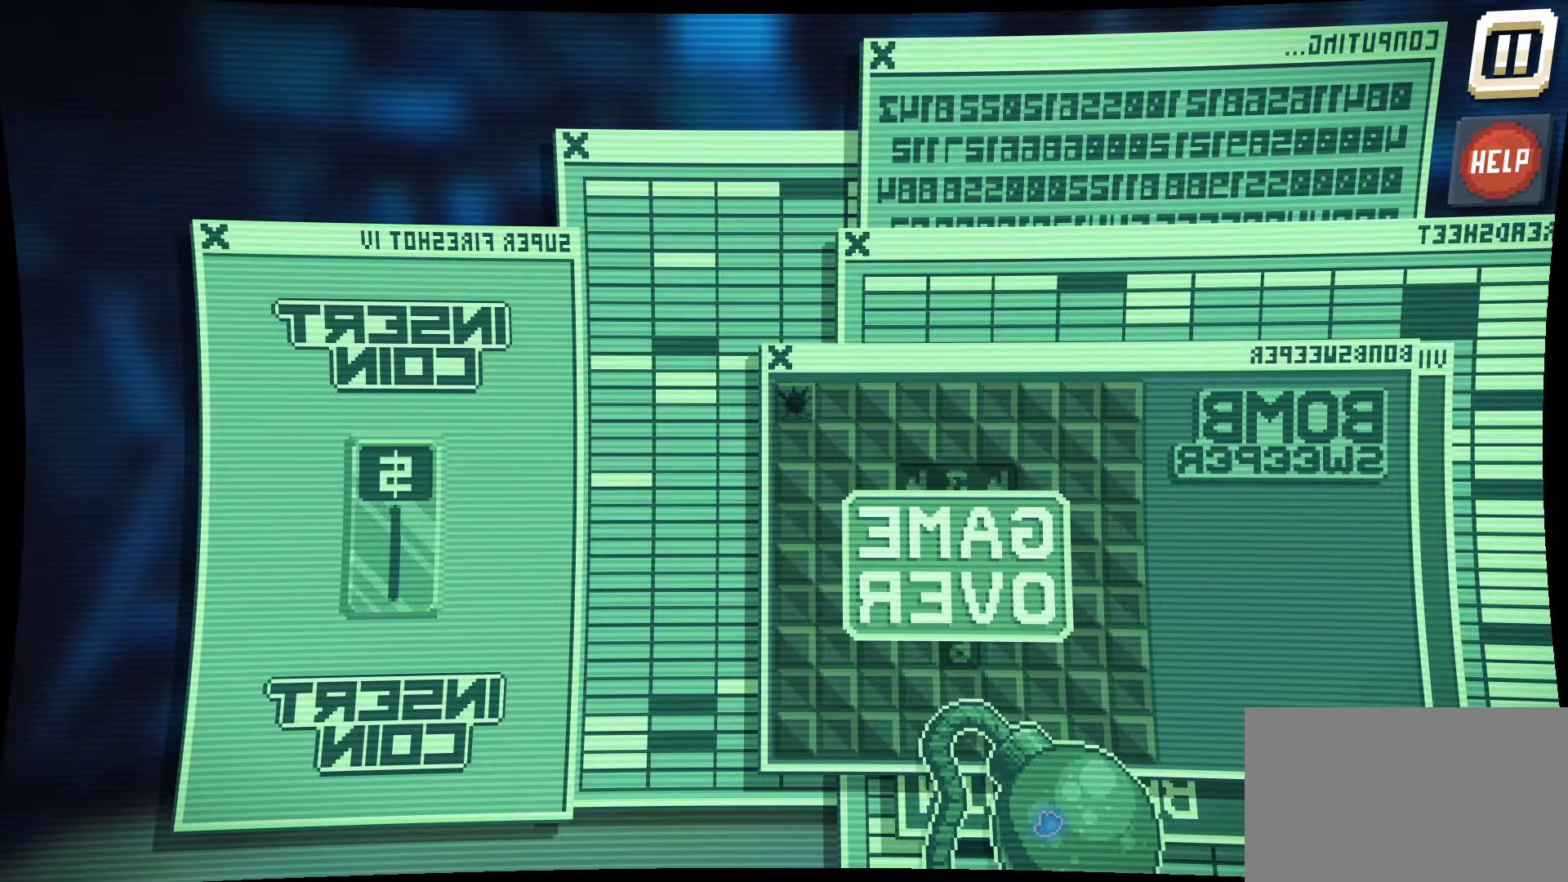
{"keys": [], "mouse": ["left"], "mouse_move": "still", "events": []}
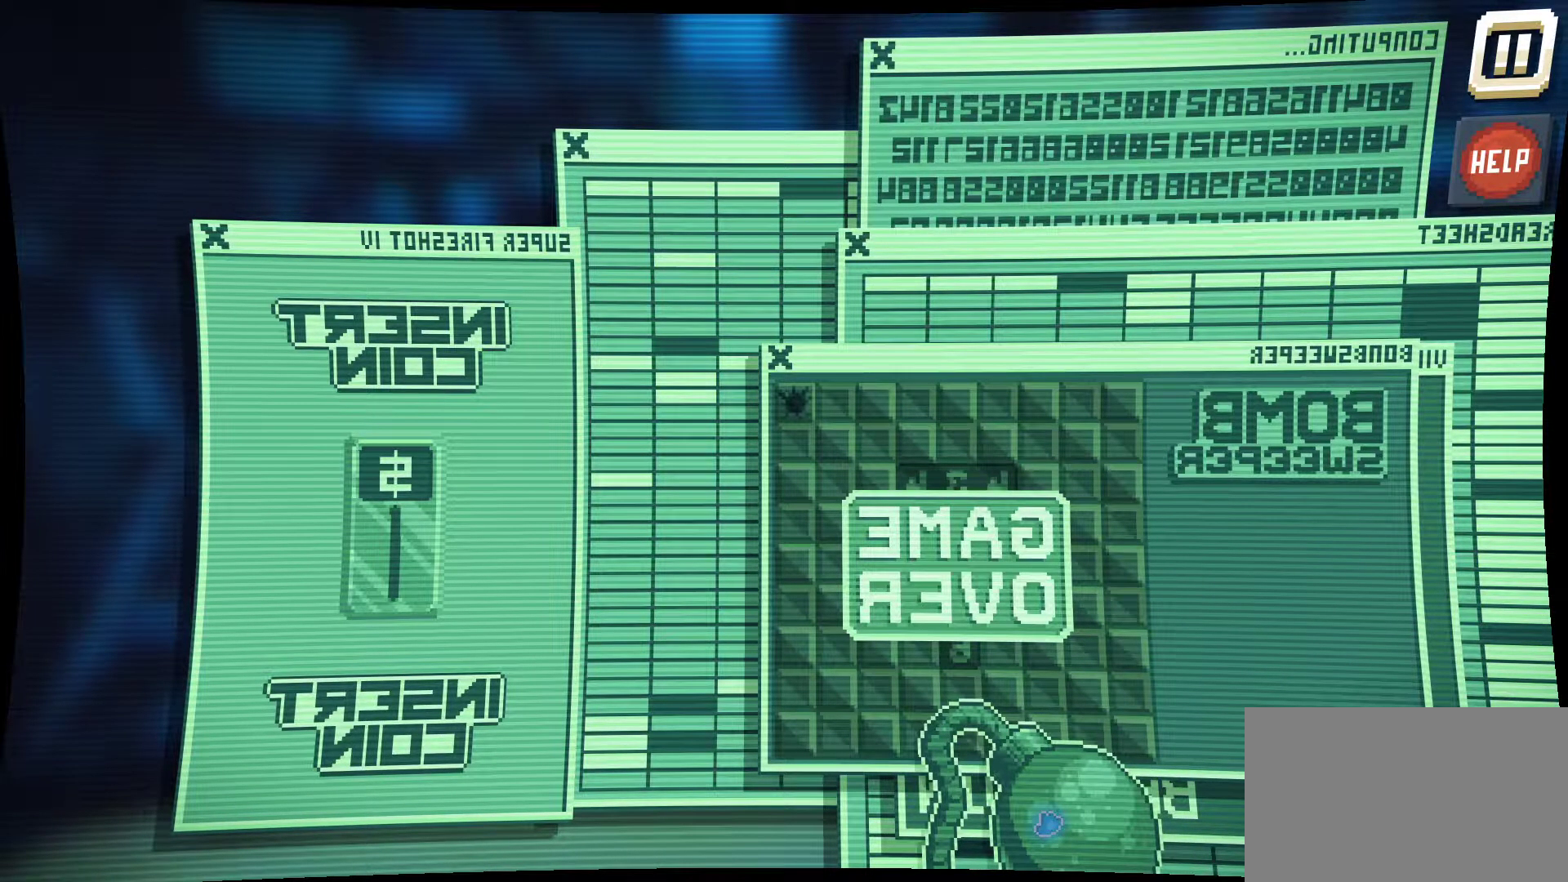
{"keys": [], "mouse": ["left"], "mouse_move": "still", "events": []}
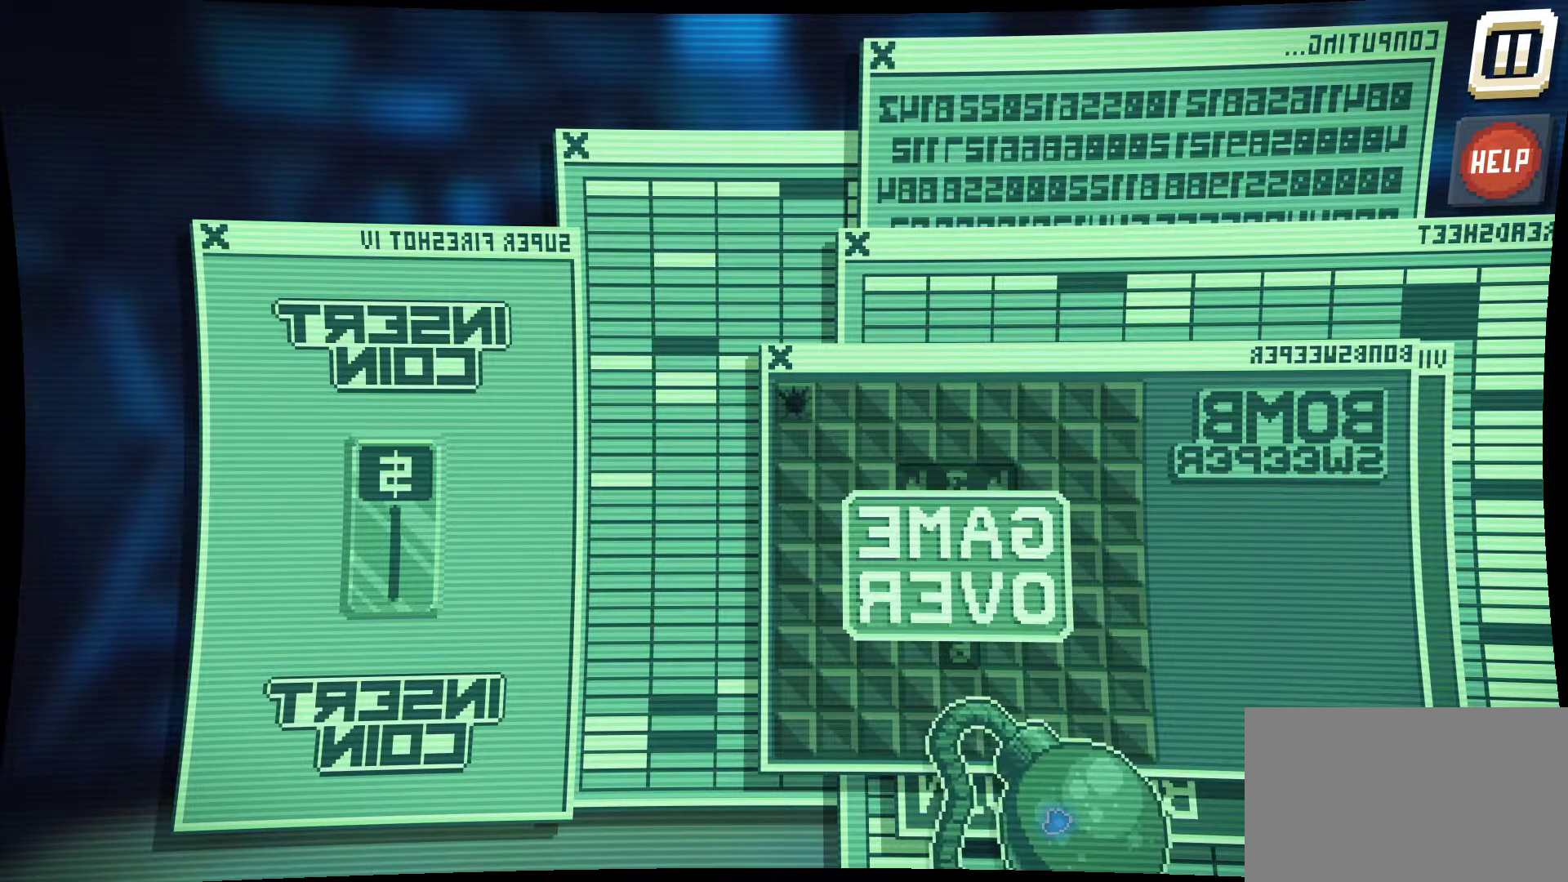
{"keys": [], "mouse": [], "mouse_move": "still", "events": [[317, "mouse_left", "up"]]}
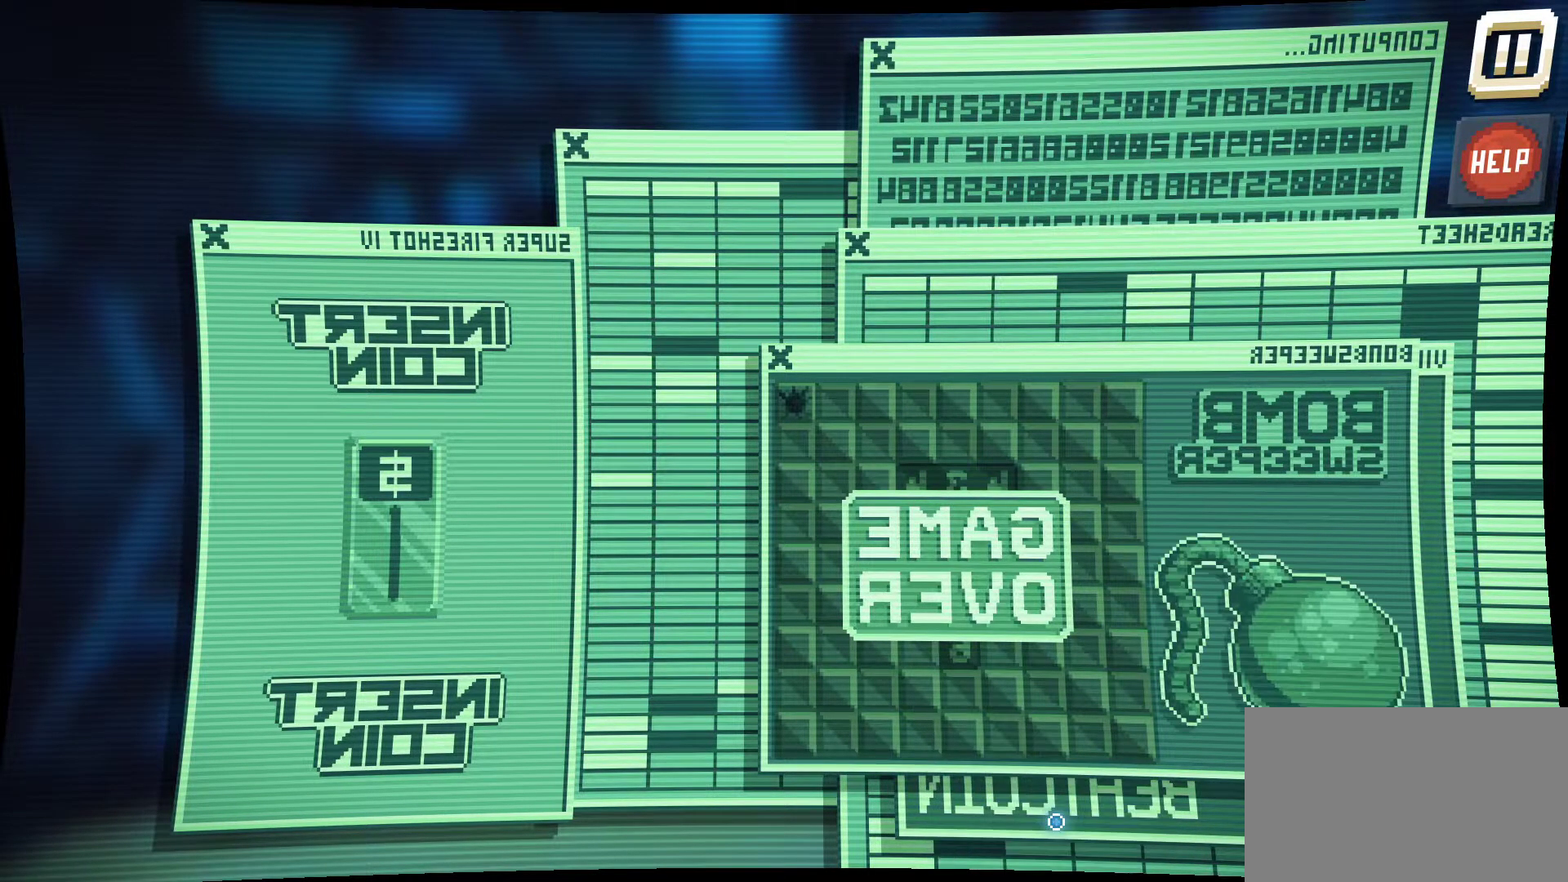
{"keys": [], "mouse": [], "mouse_move": "up-right", "events": []}
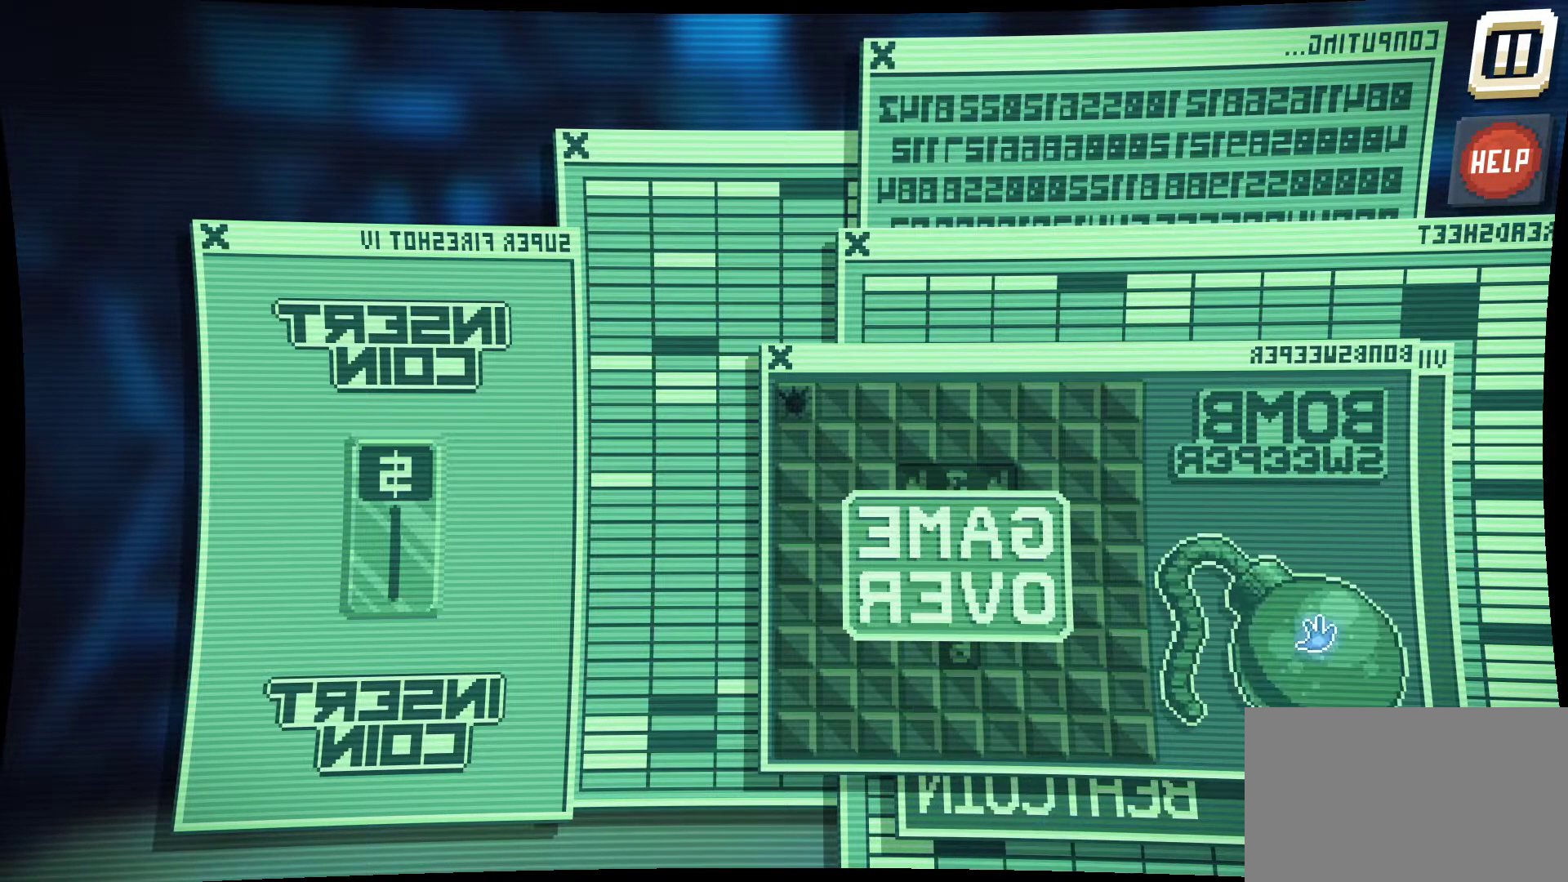
{"keys": [], "mouse": ["left"], "mouse_move": "down-left", "events": [[17, "mouse_left", "down"]]}
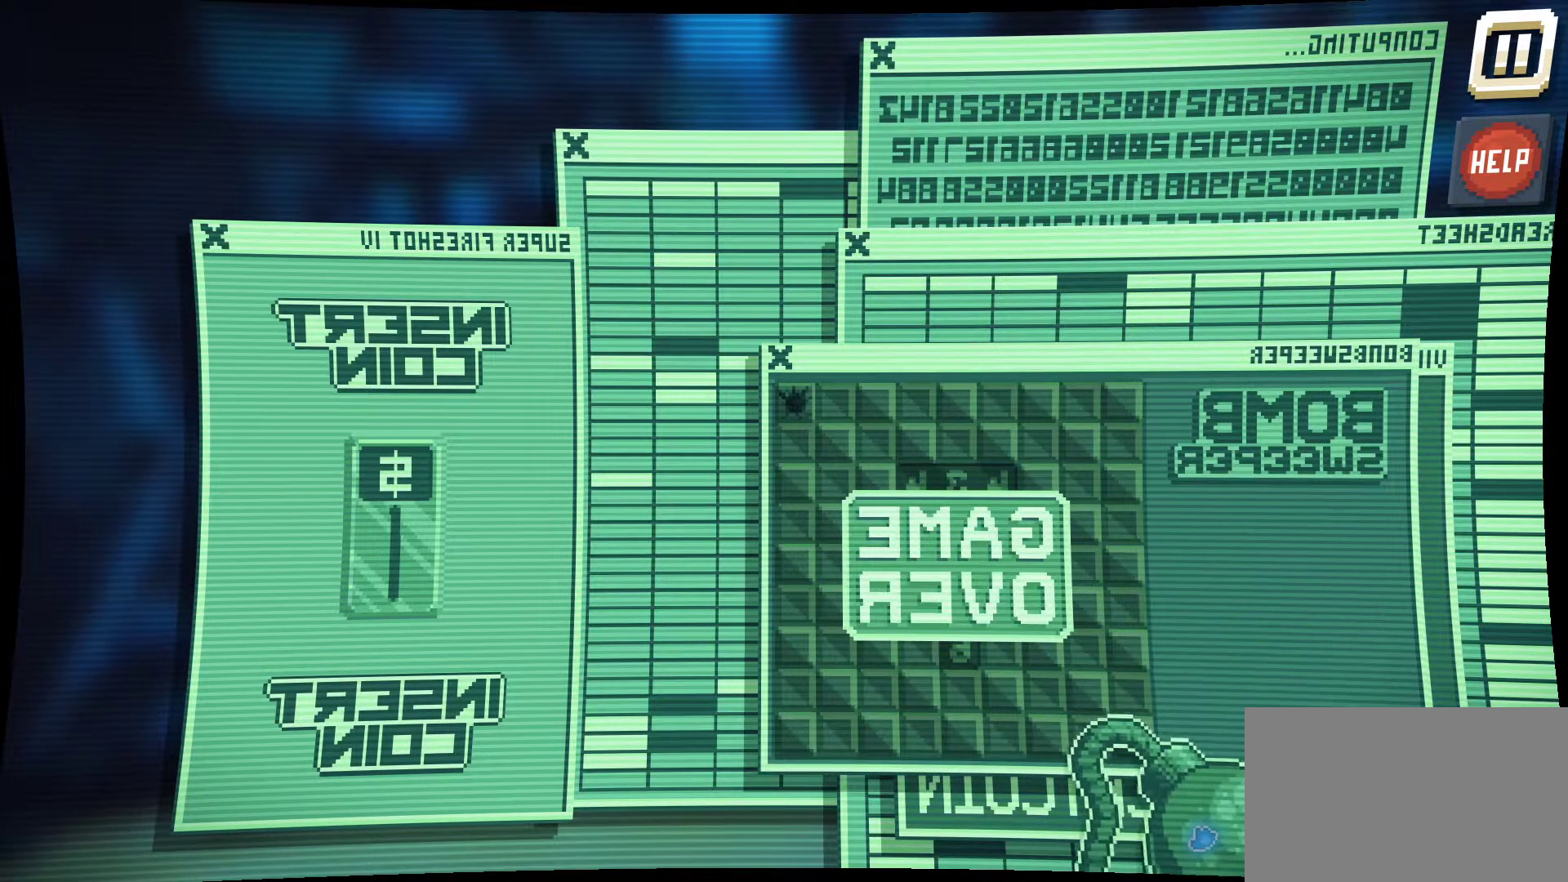
{"keys": [], "mouse": ["left"], "mouse_move": "right", "events": []}
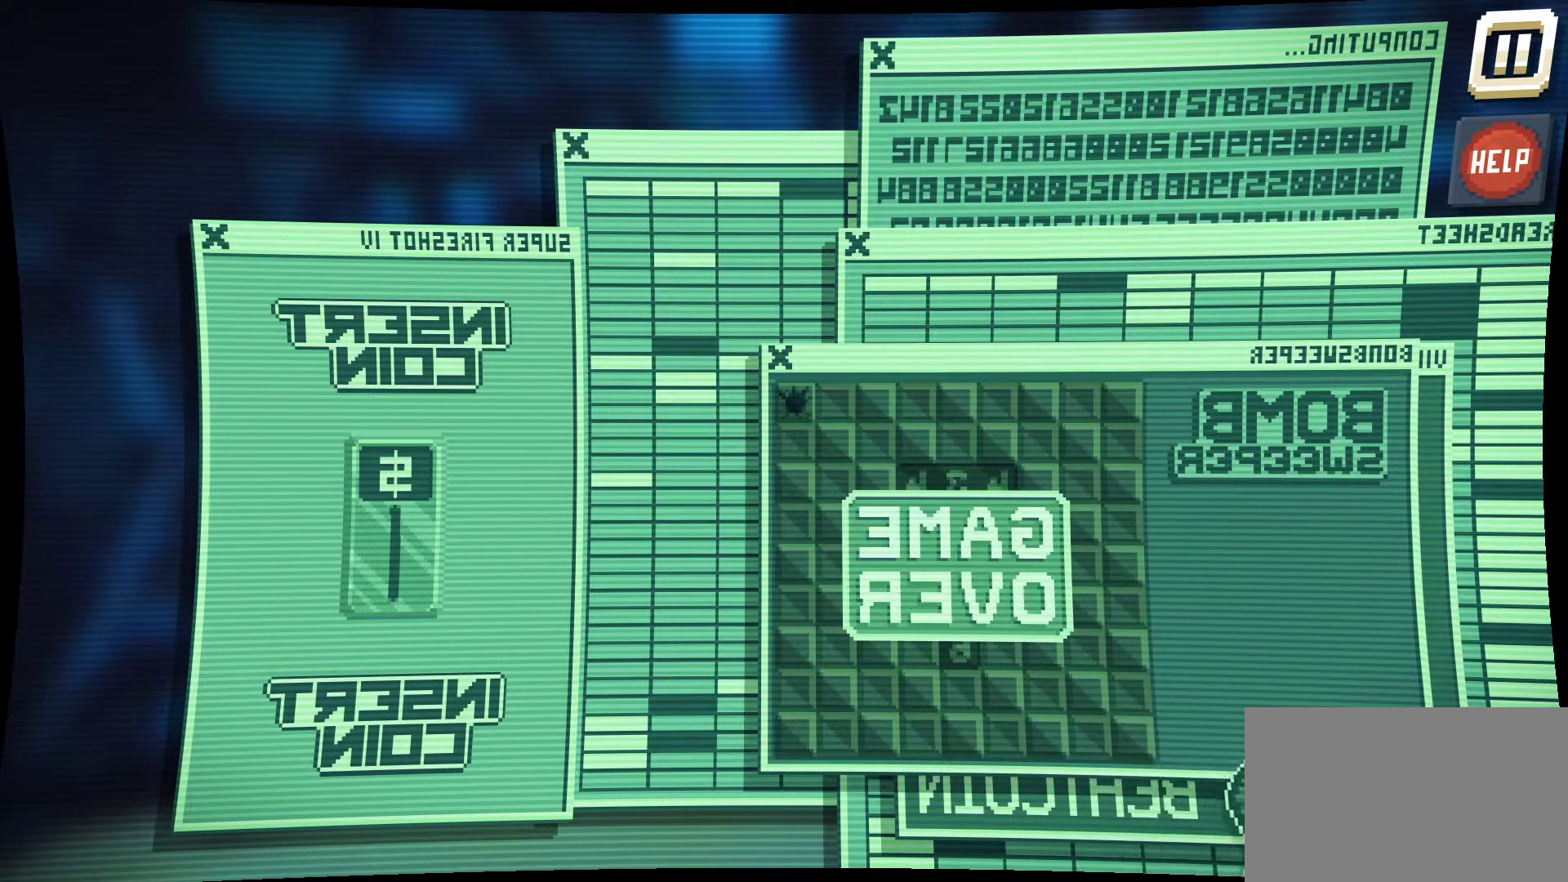
{"keys": [], "mouse": ["left"], "mouse_move": "still", "events": []}
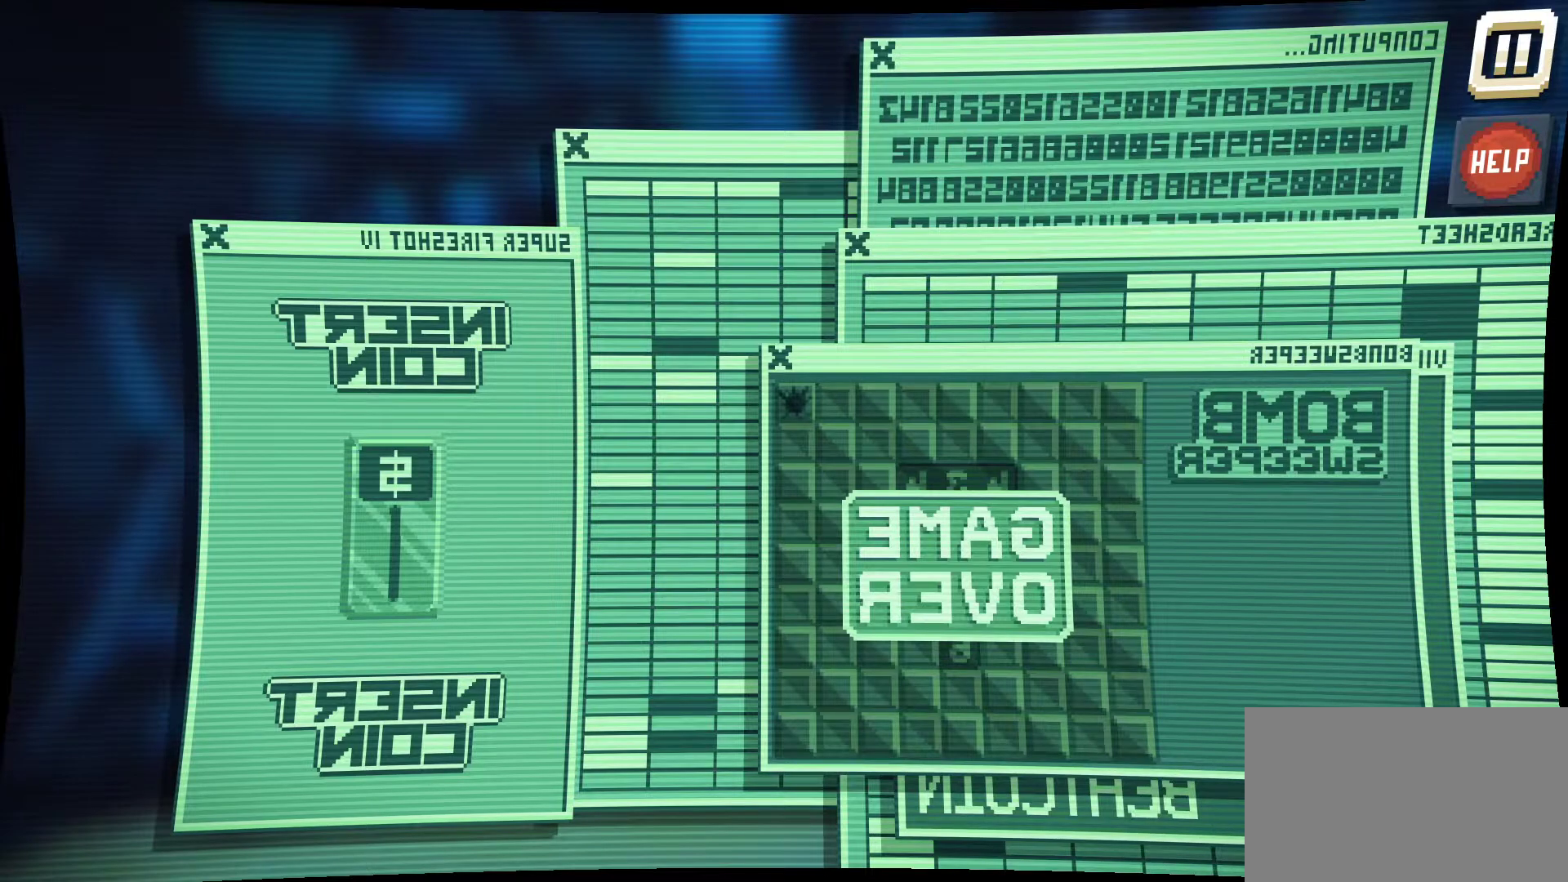
{"keys": [], "mouse": ["left"], "mouse_move": "still", "events": []}
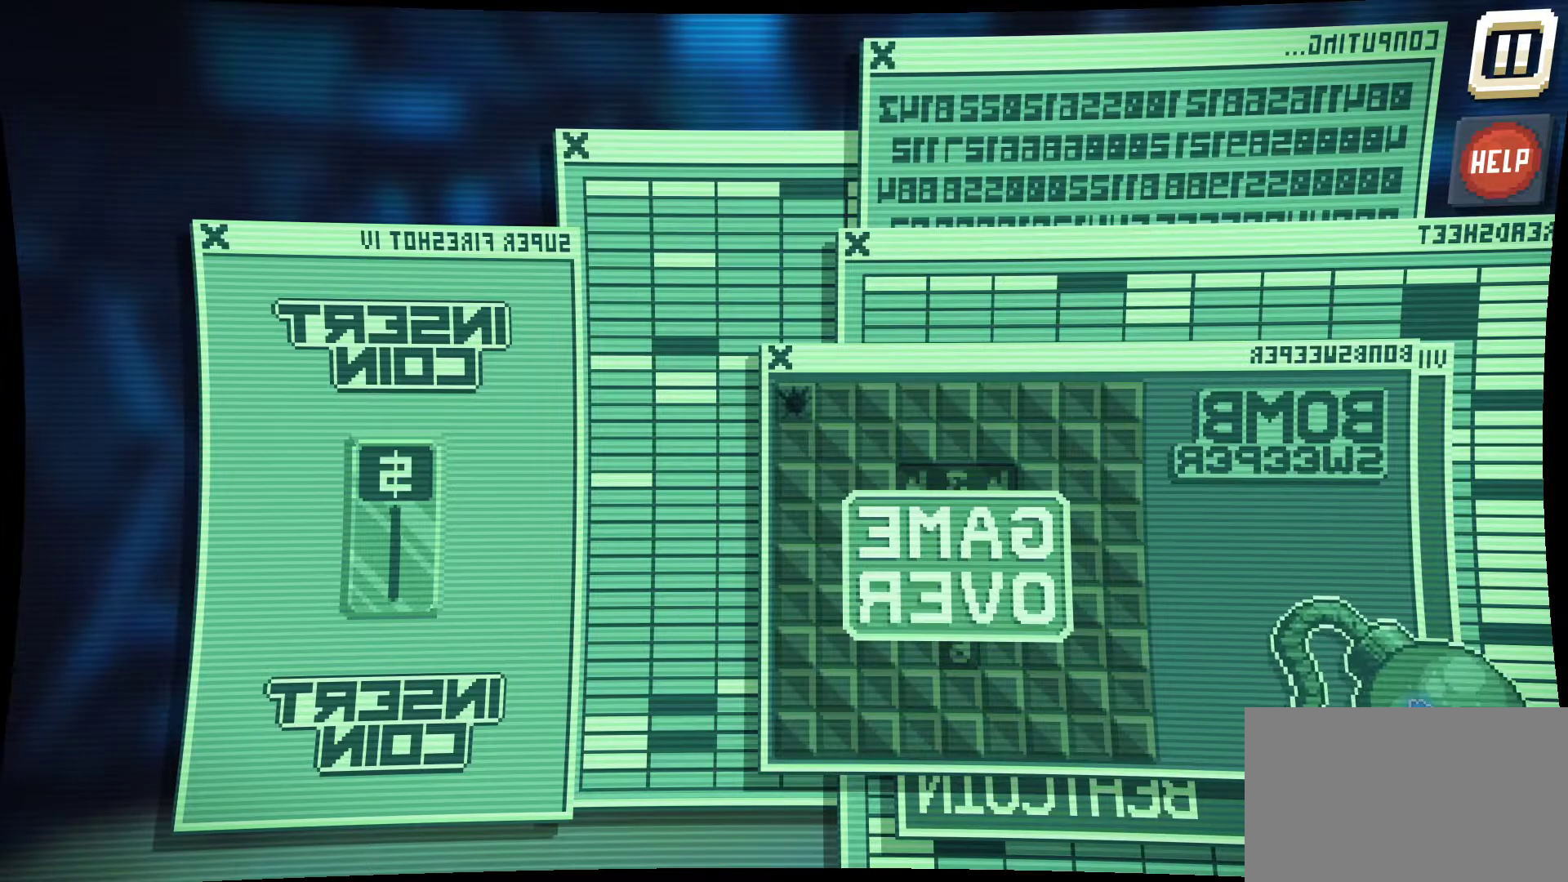
{"keys": [], "mouse": ["left"], "mouse_move": "up", "events": []}
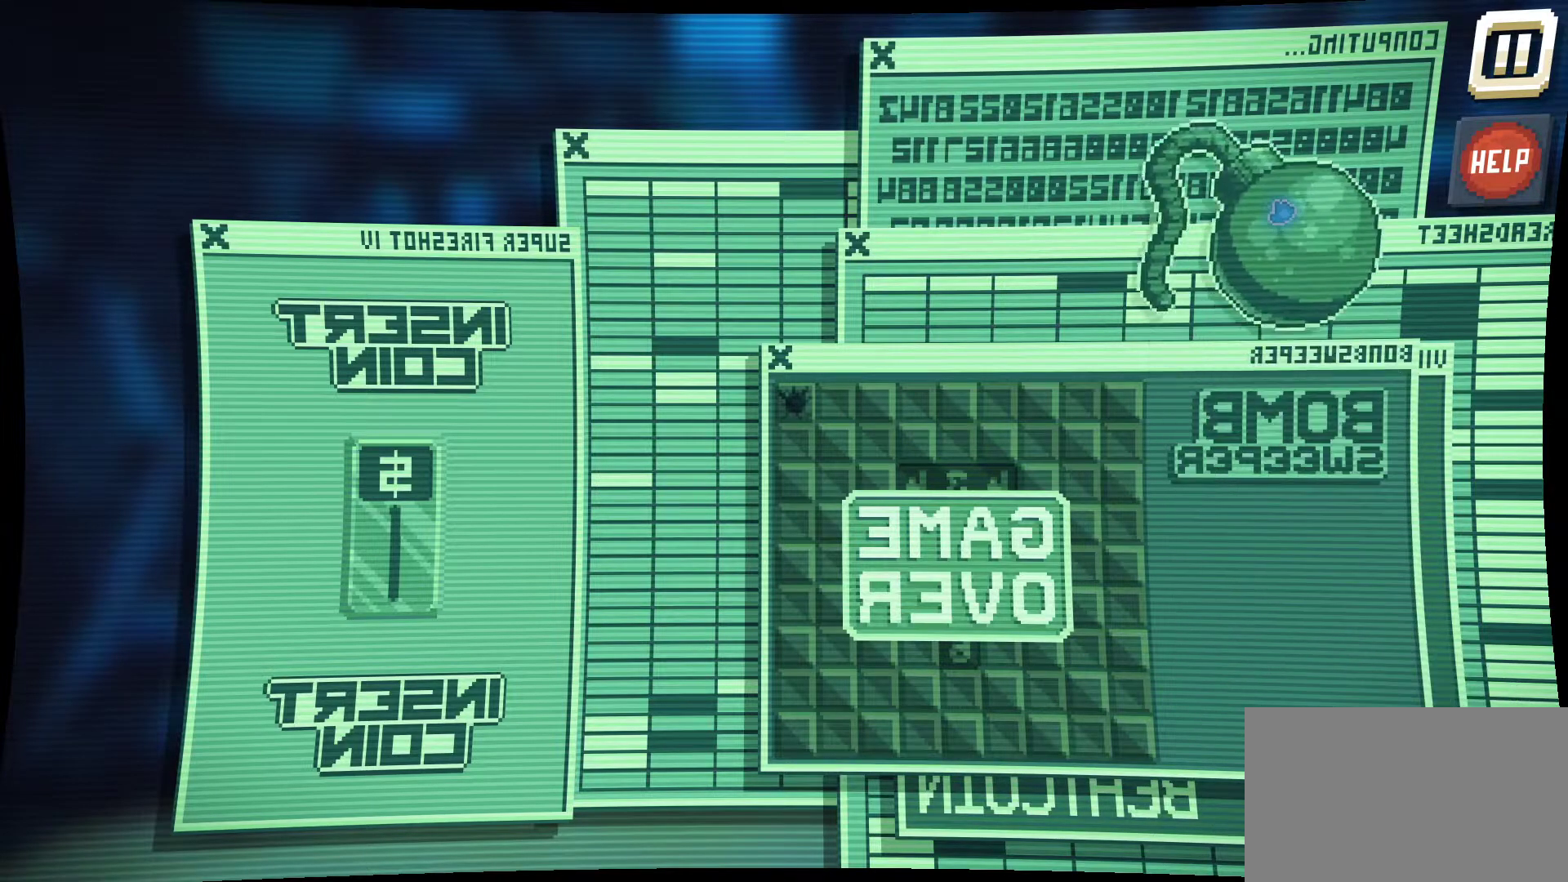
{"keys": [], "mouse": ["left"], "mouse_move": "left", "events": []}
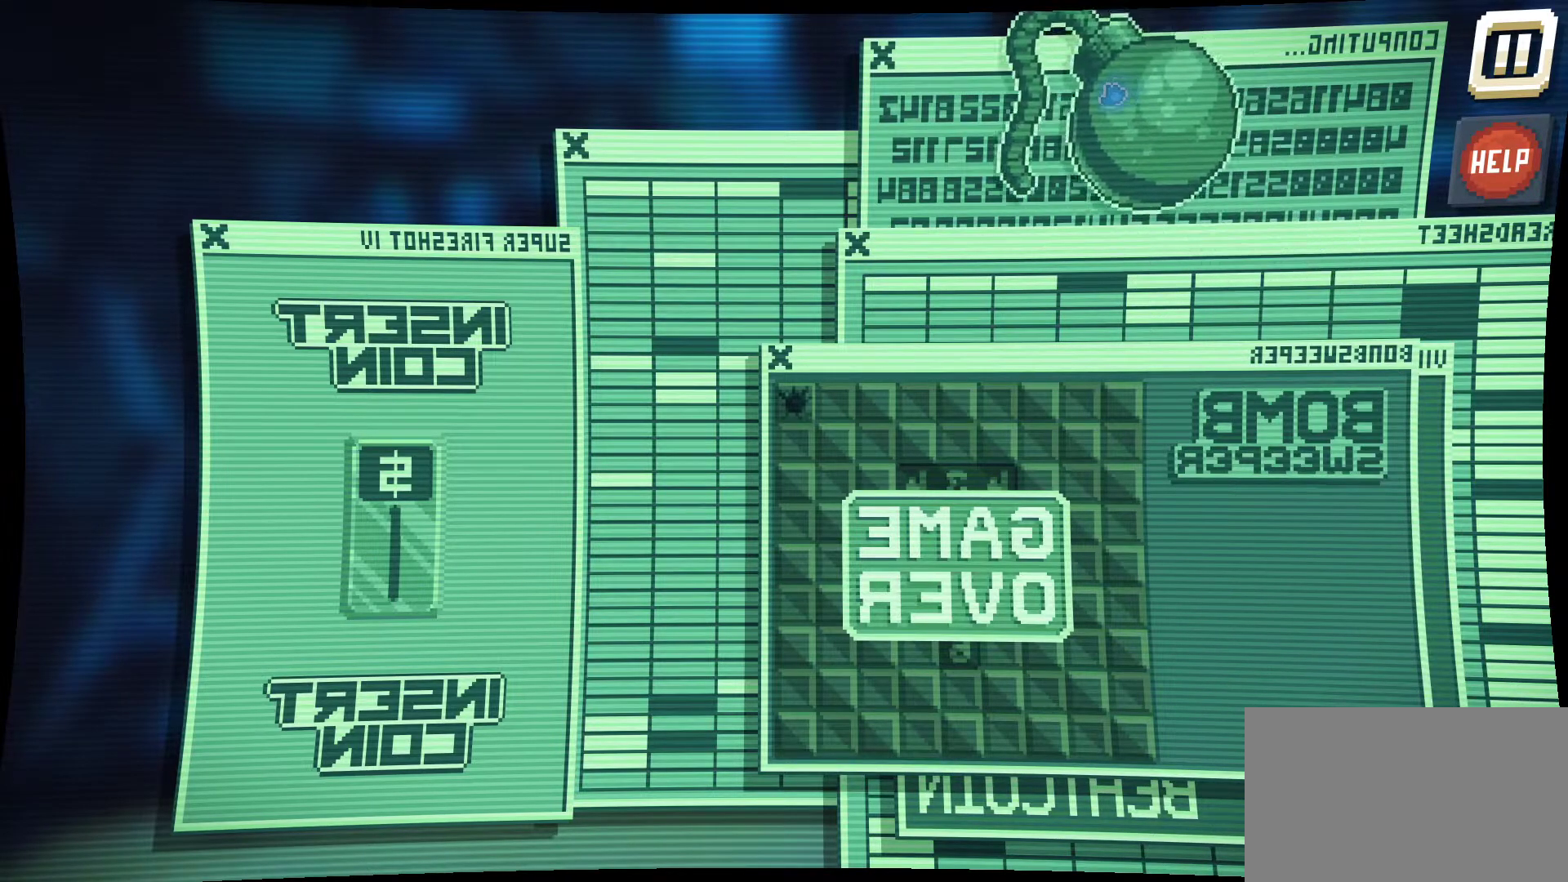
{"keys": [], "mouse": ["left"], "mouse_move": "down", "events": []}
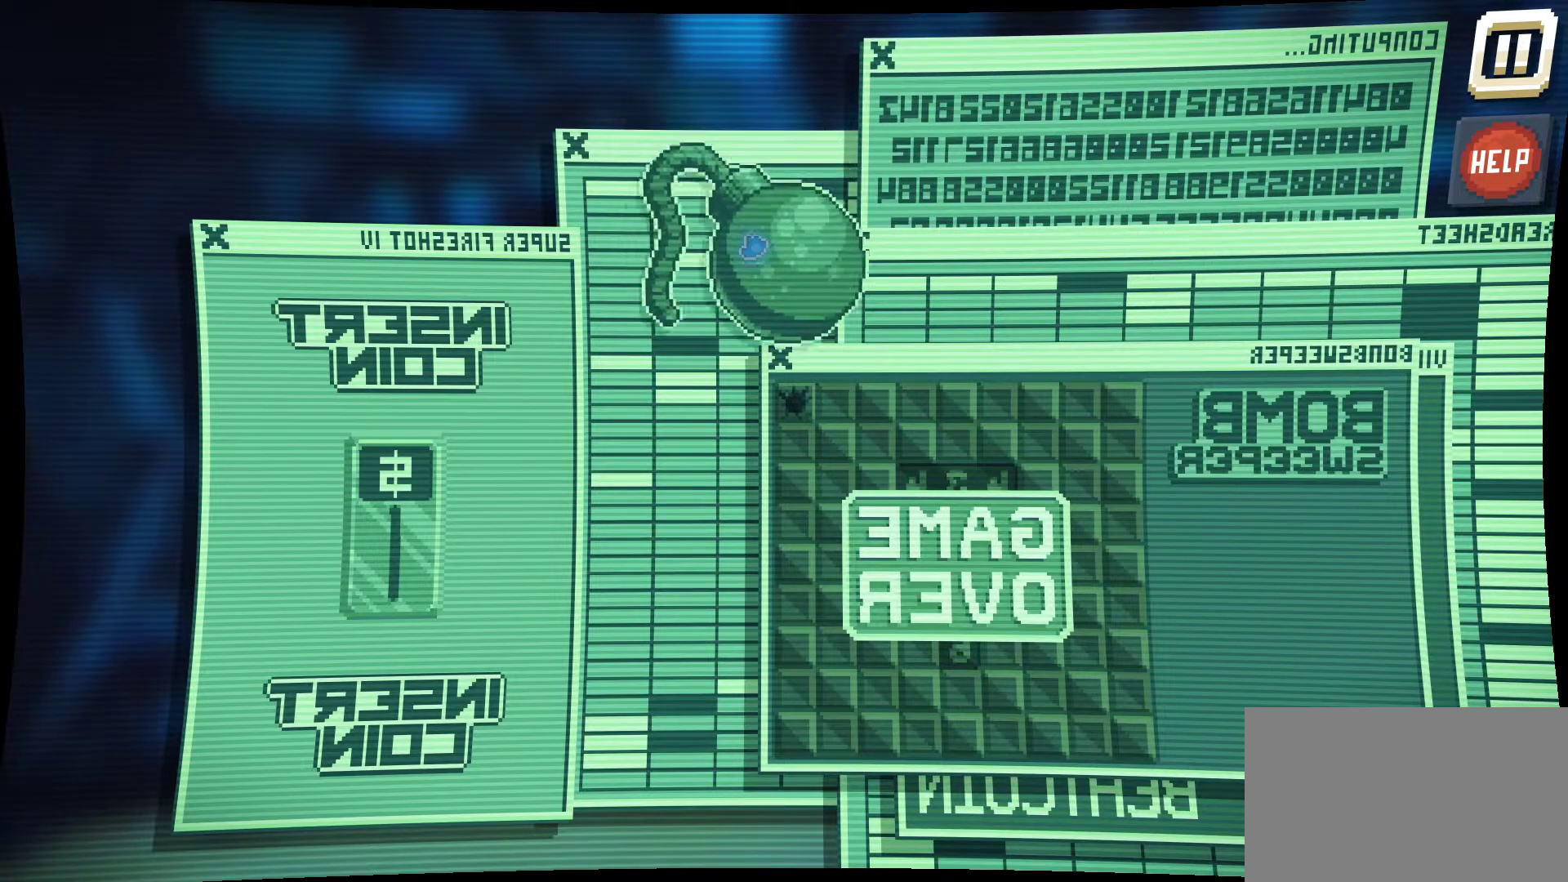
{"keys": [], "mouse": ["left"], "mouse_move": "up-left", "events": []}
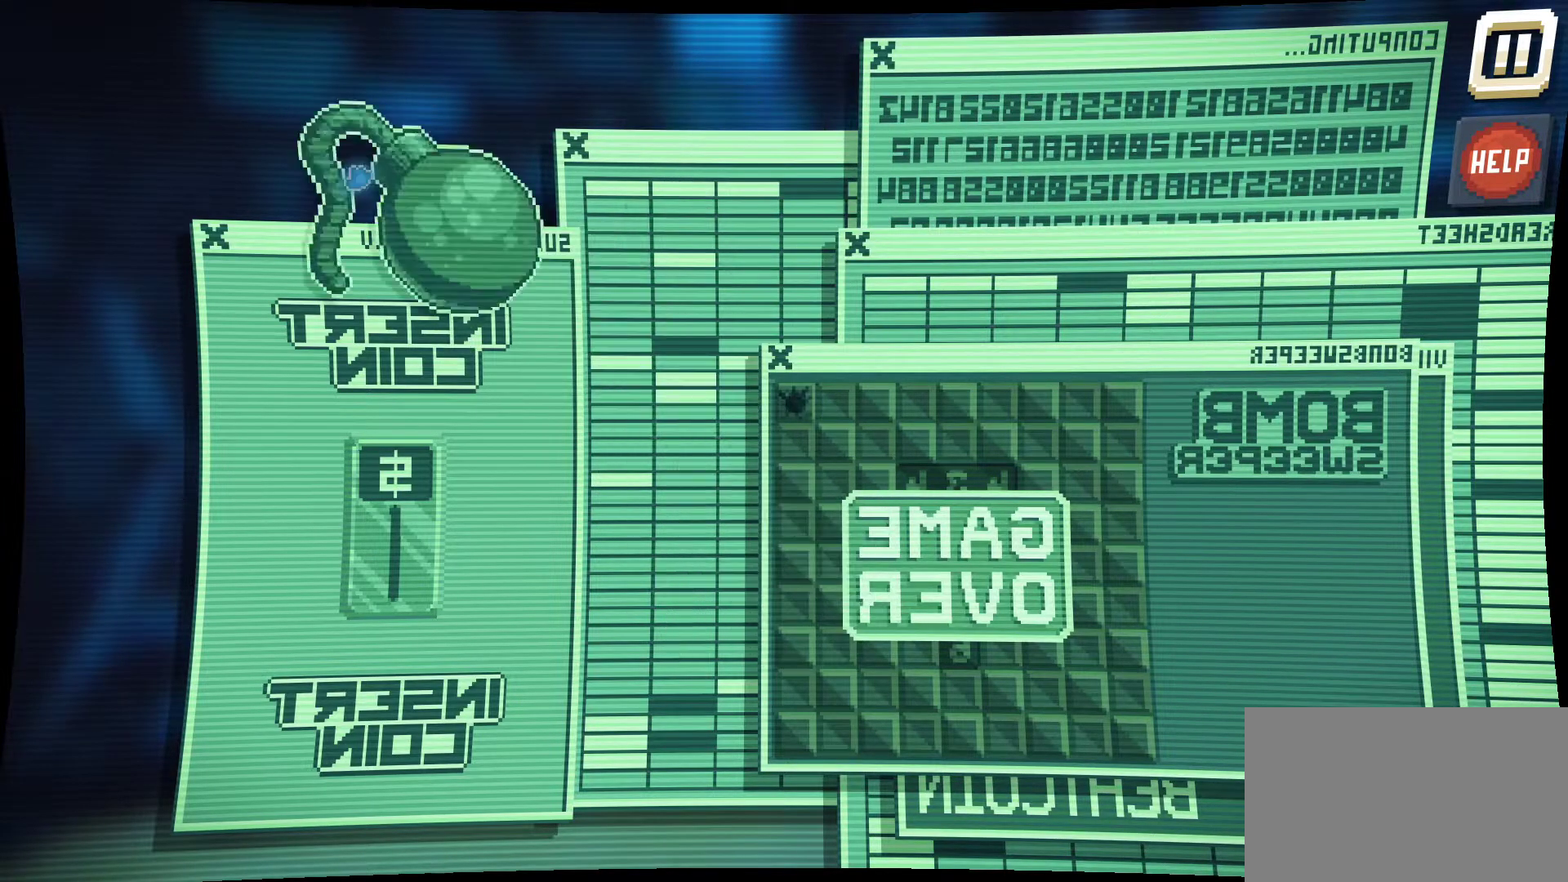
{"keys": [], "mouse": ["left"], "mouse_move": "still", "events": []}
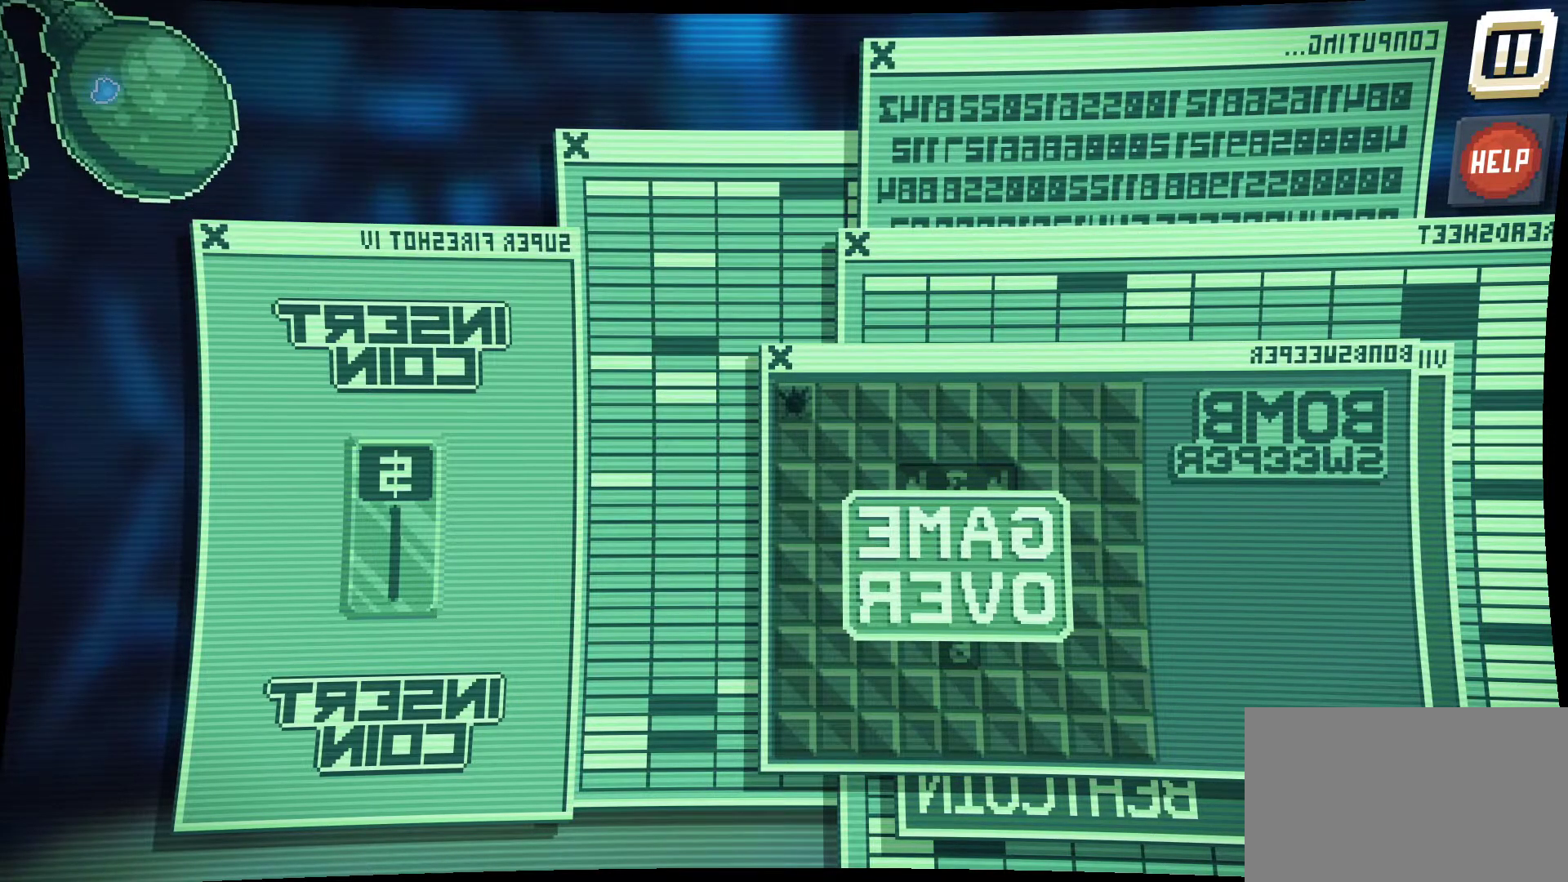
{"keys": [], "mouse": ["left"], "mouse_move": "down-right", "events": []}
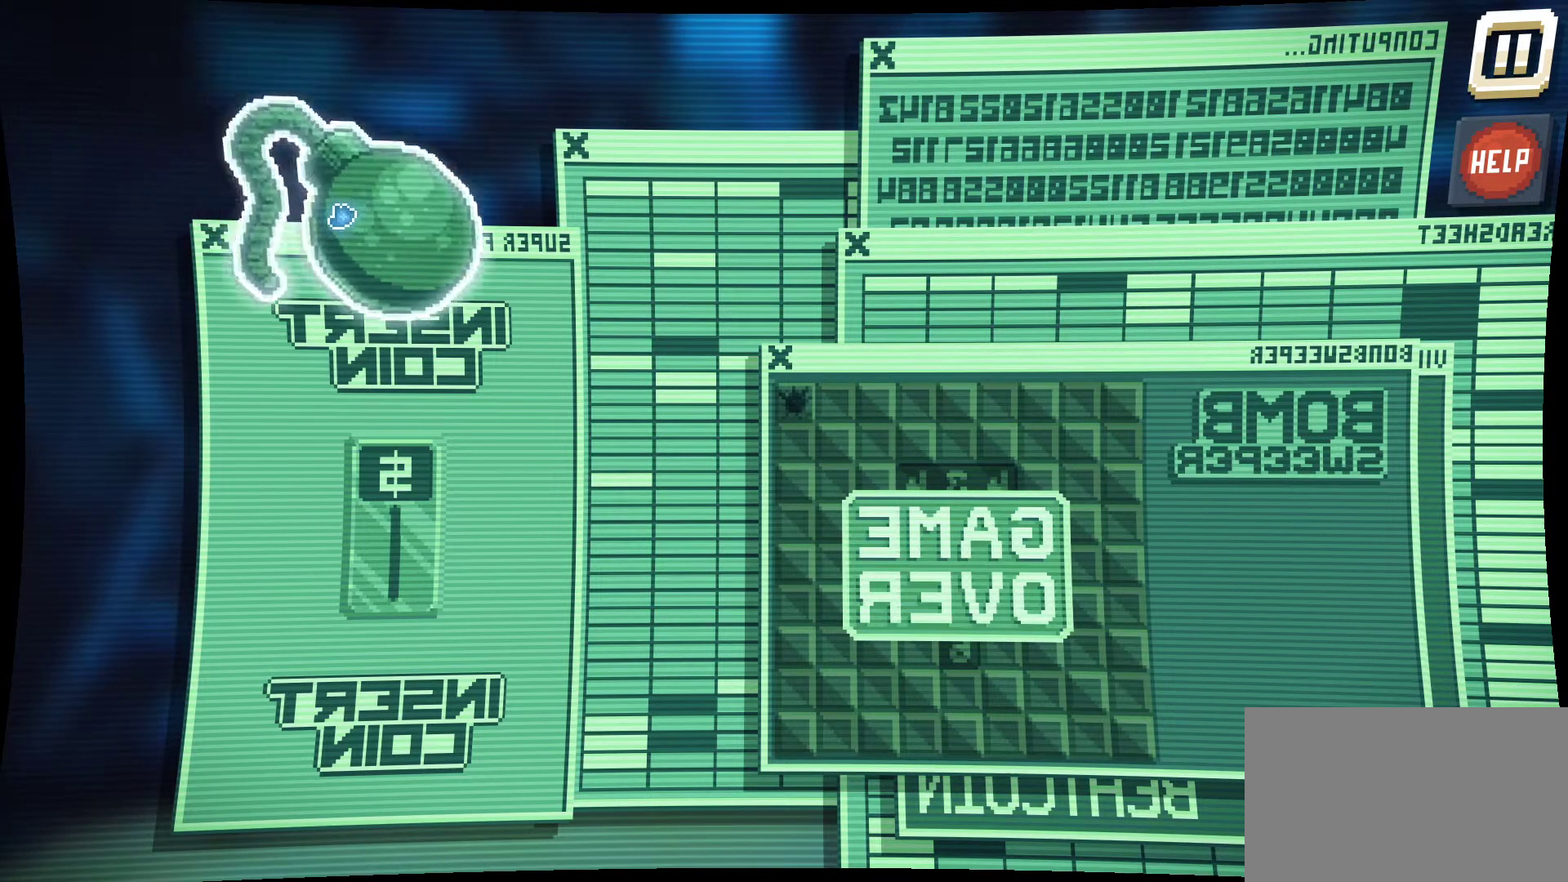
{"keys": [], "mouse": ["left"], "mouse_move": "still", "events": []}
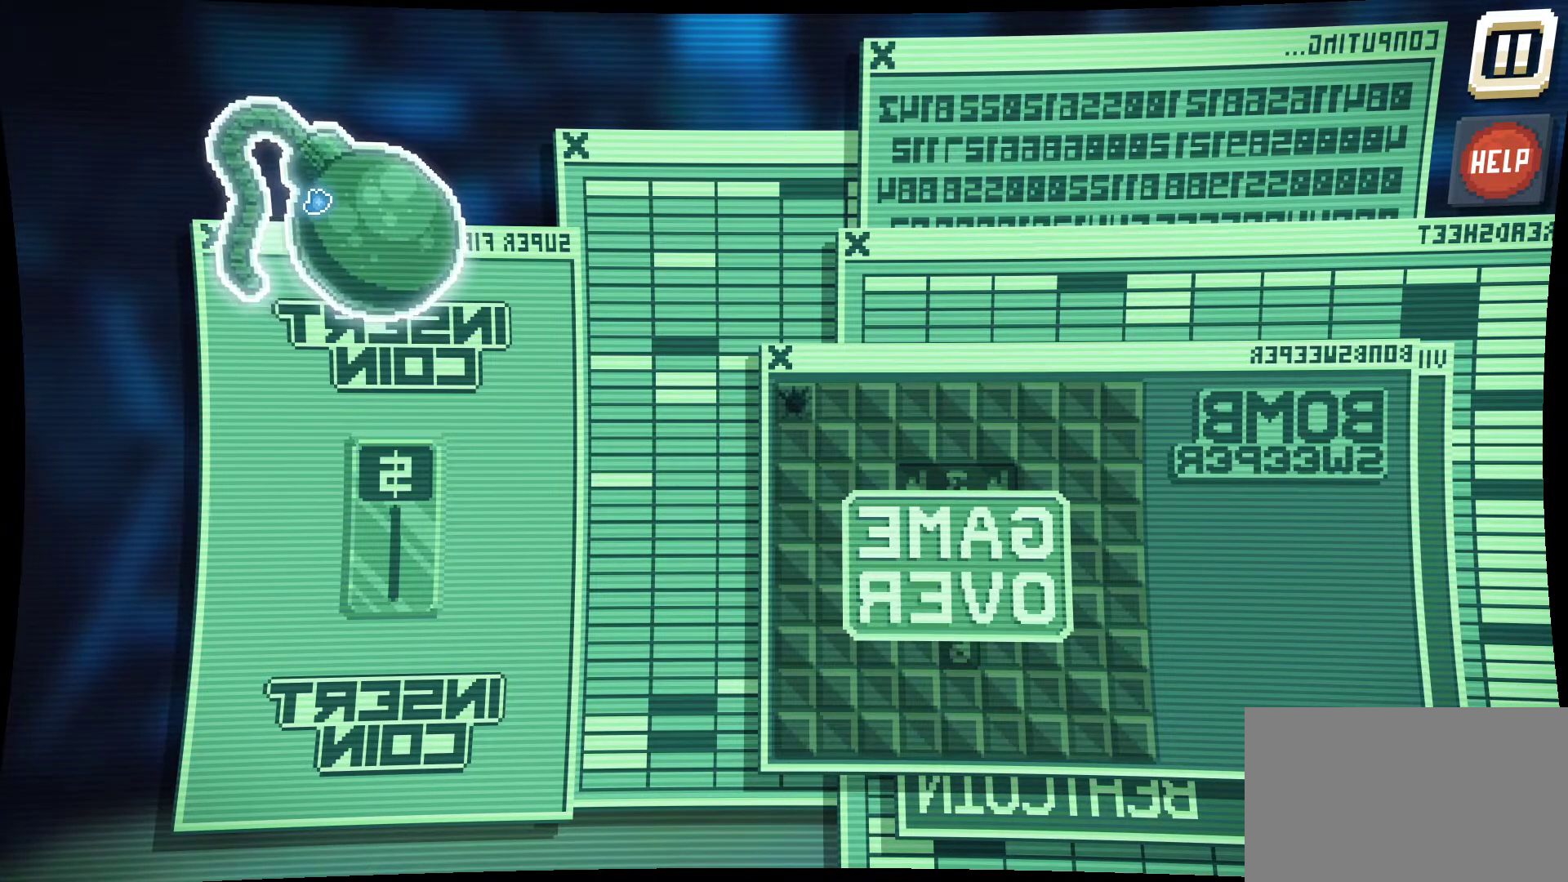
{"keys": [], "mouse": [], "mouse_move": "still", "events": [[417, "mouse_left", "up"]]}
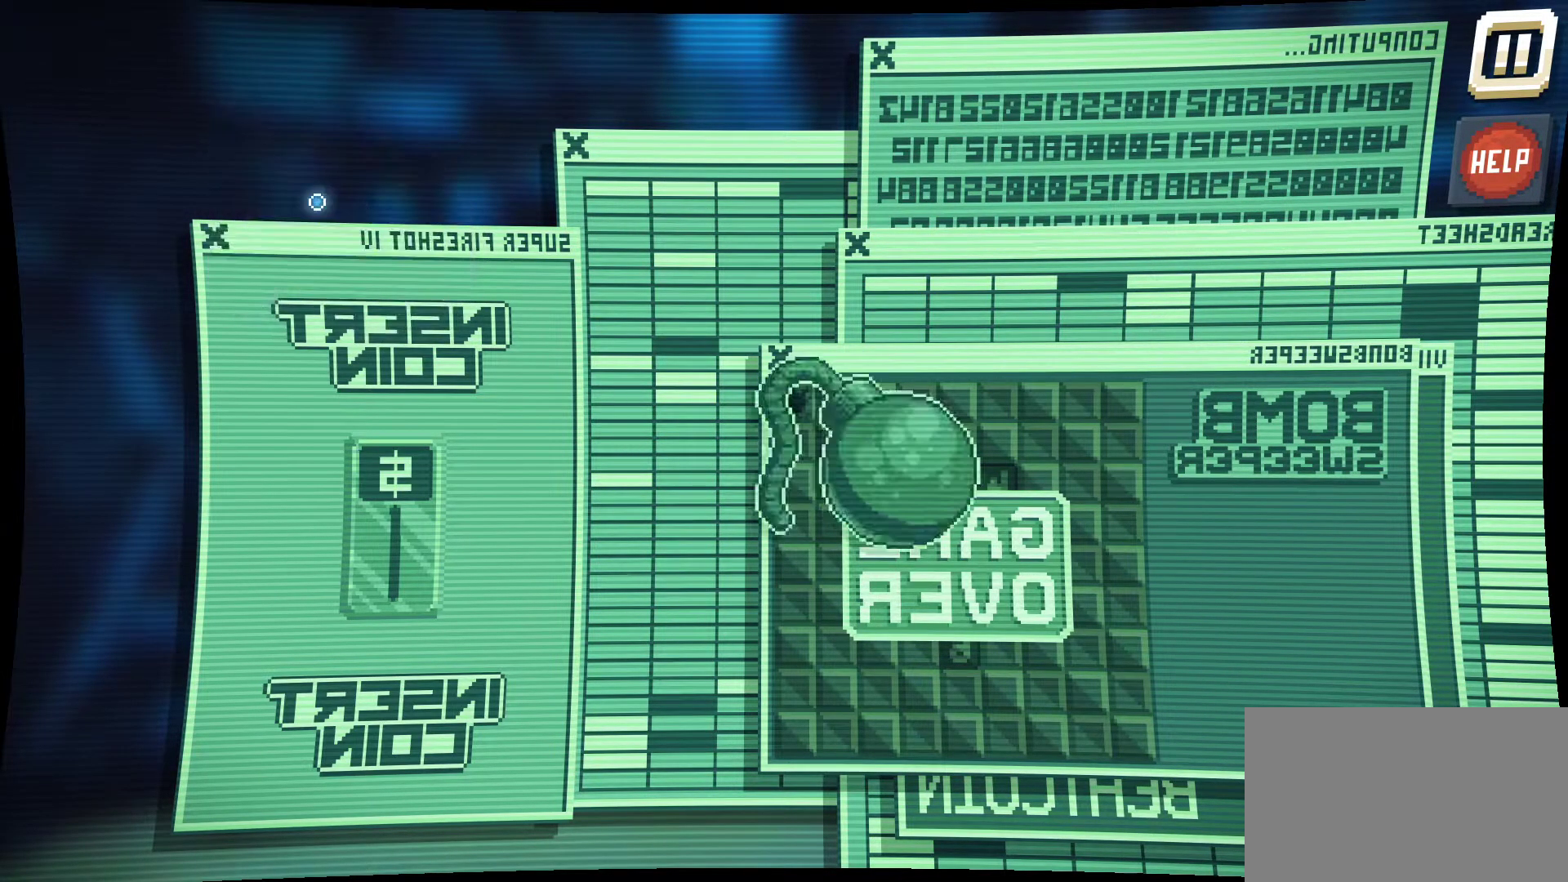
{"keys": [], "mouse": [], "mouse_move": "down-right", "events": []}
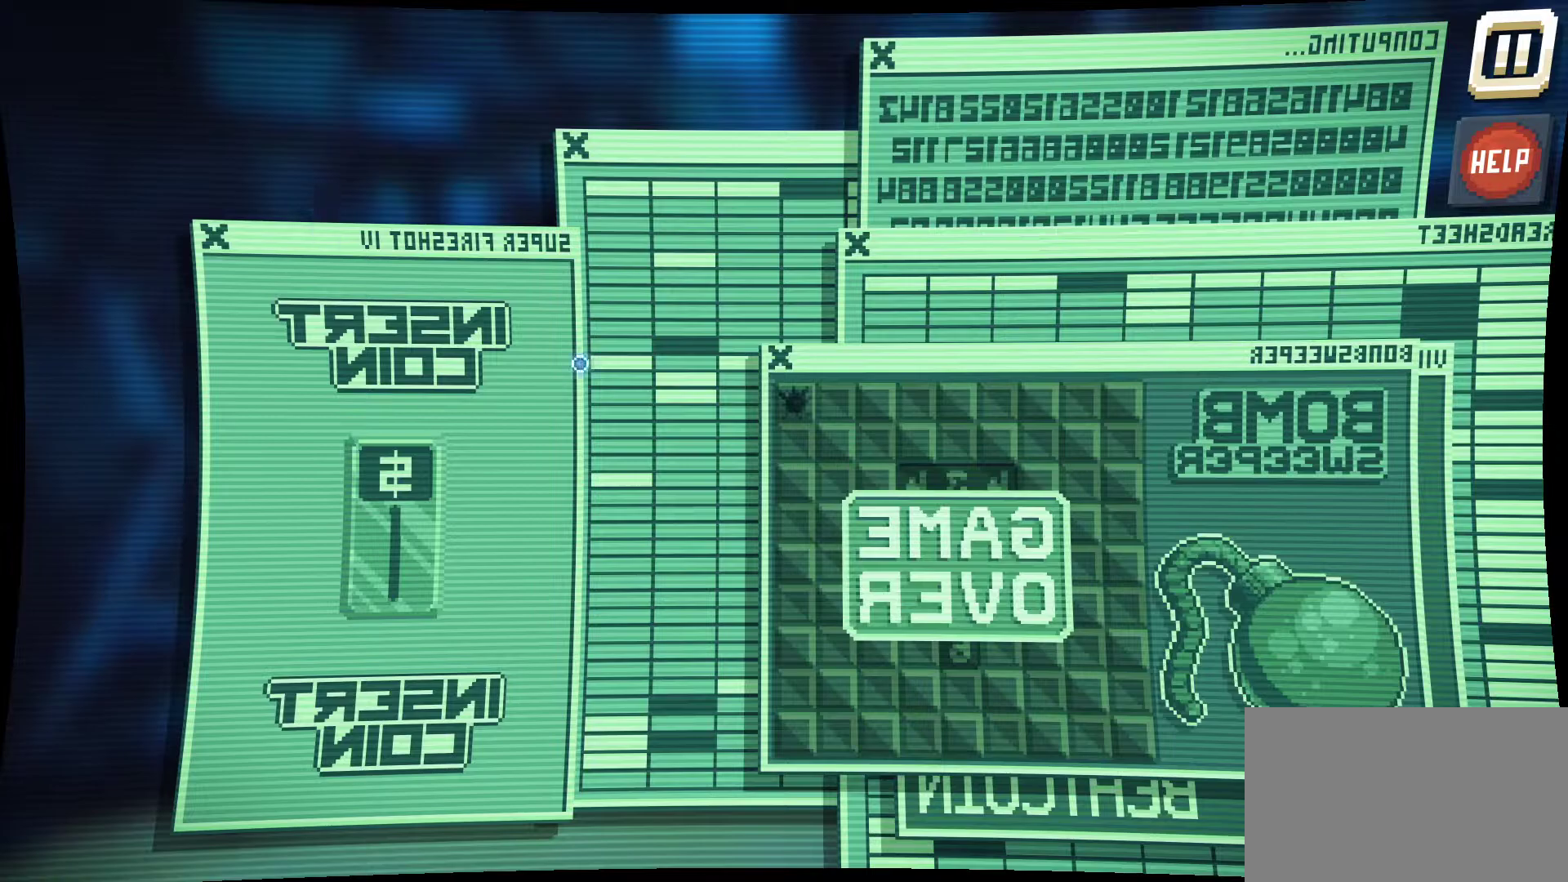
{"keys": [], "mouse": ["left"], "mouse_move": "still", "events": [[500, "mouse_left", "down"]]}
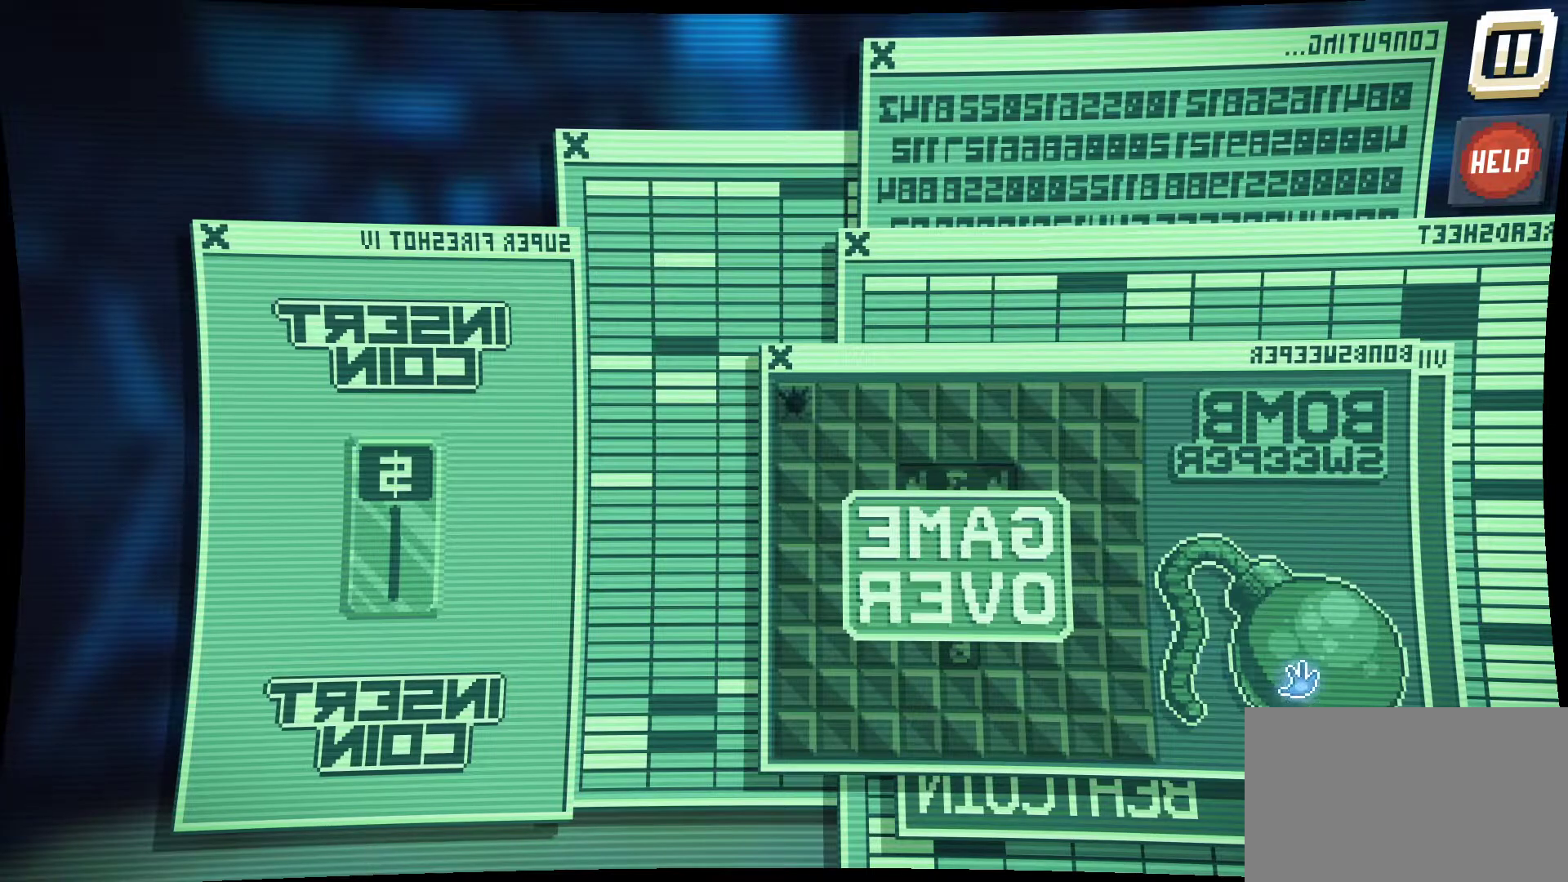
{"keys": [], "mouse": ["left"], "mouse_move": "up-left", "events": []}
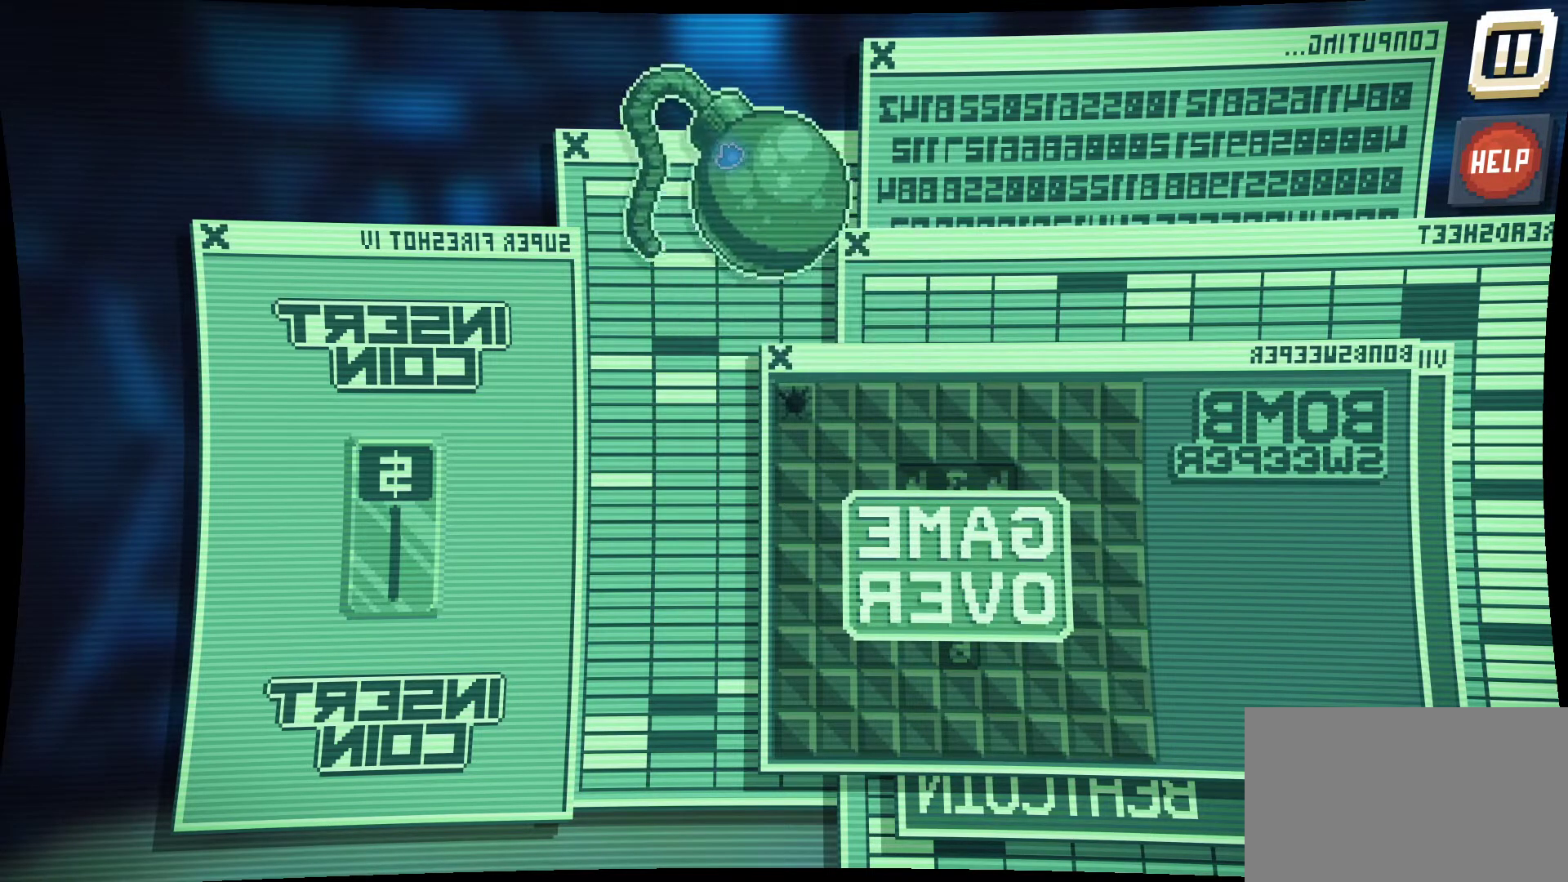
{"keys": [], "mouse": ["left"], "mouse_move": "still", "events": []}
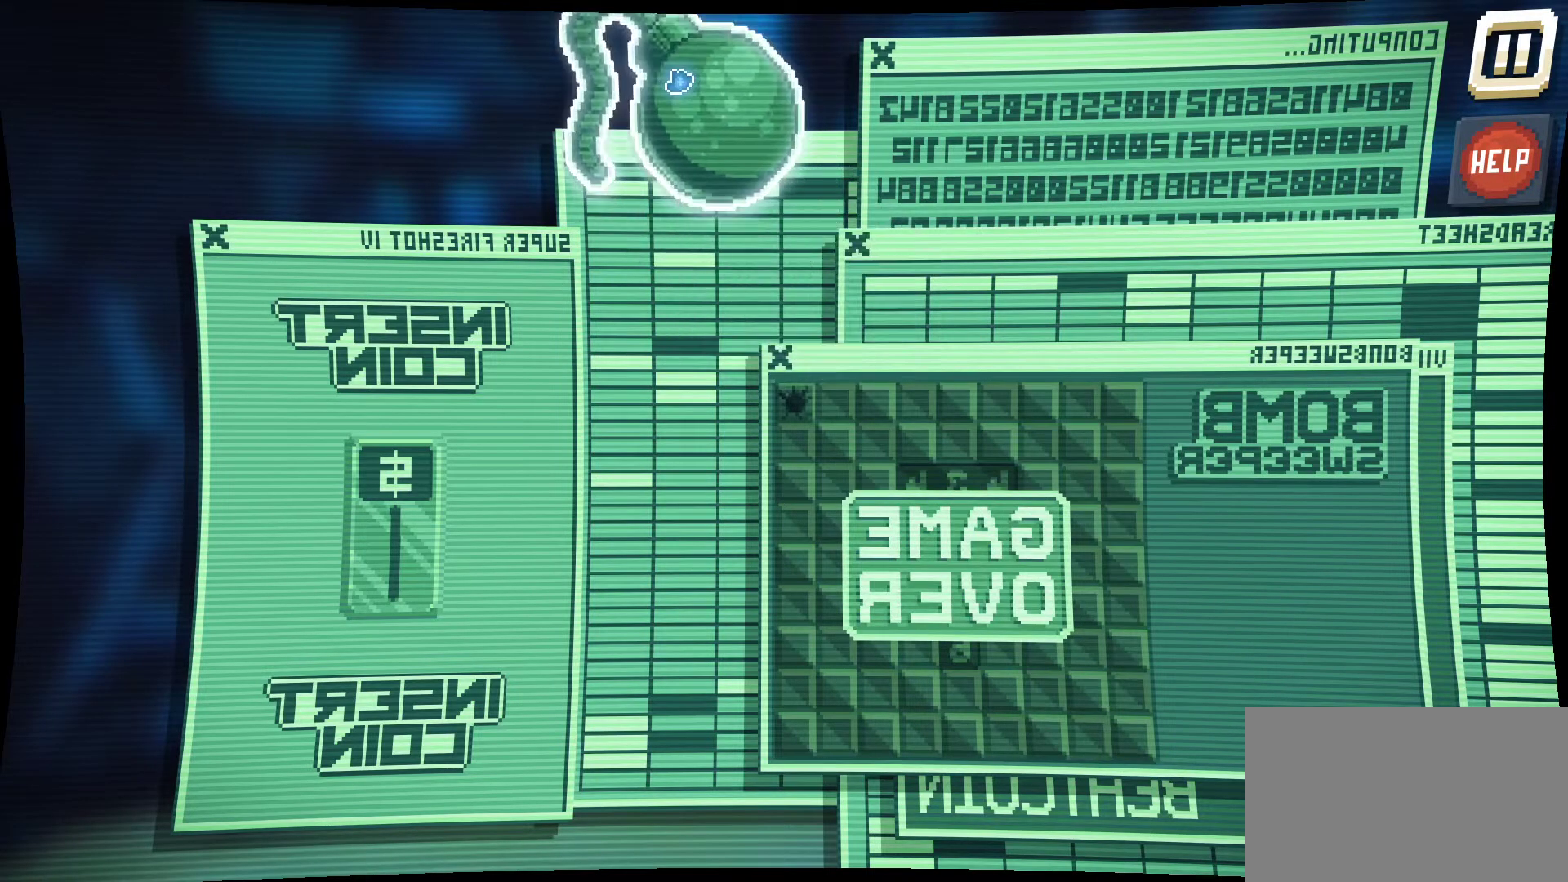
{"keys": [], "mouse": [], "mouse_move": "down-right", "events": [[34, "mouse_left", "up"]]}
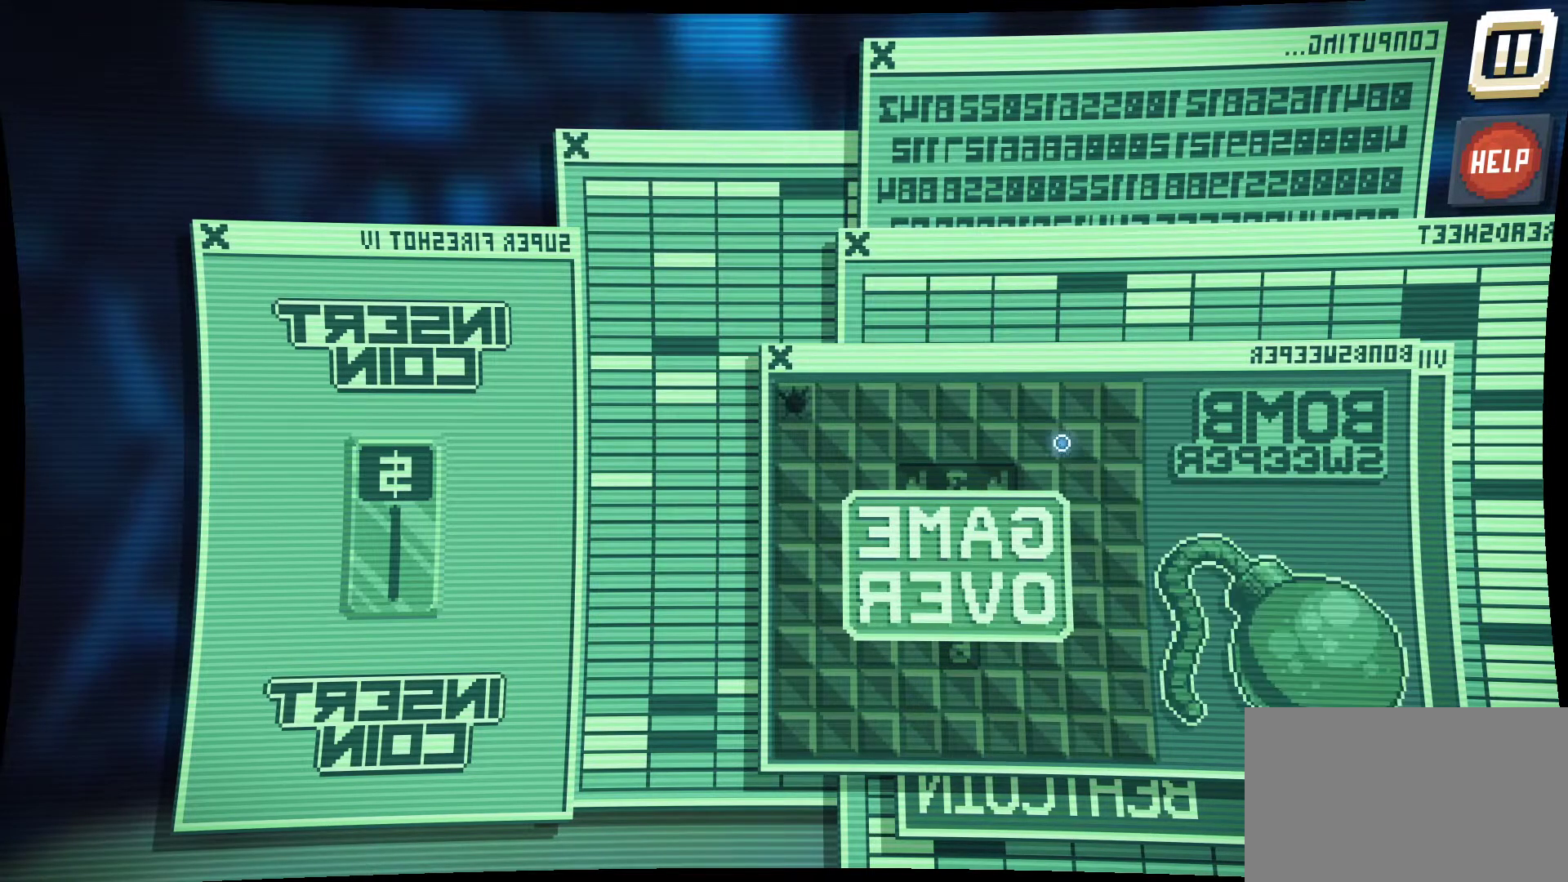
{"keys": [], "mouse": ["left"], "mouse_move": "still", "events": [[434, "mouse_left", "down"]]}
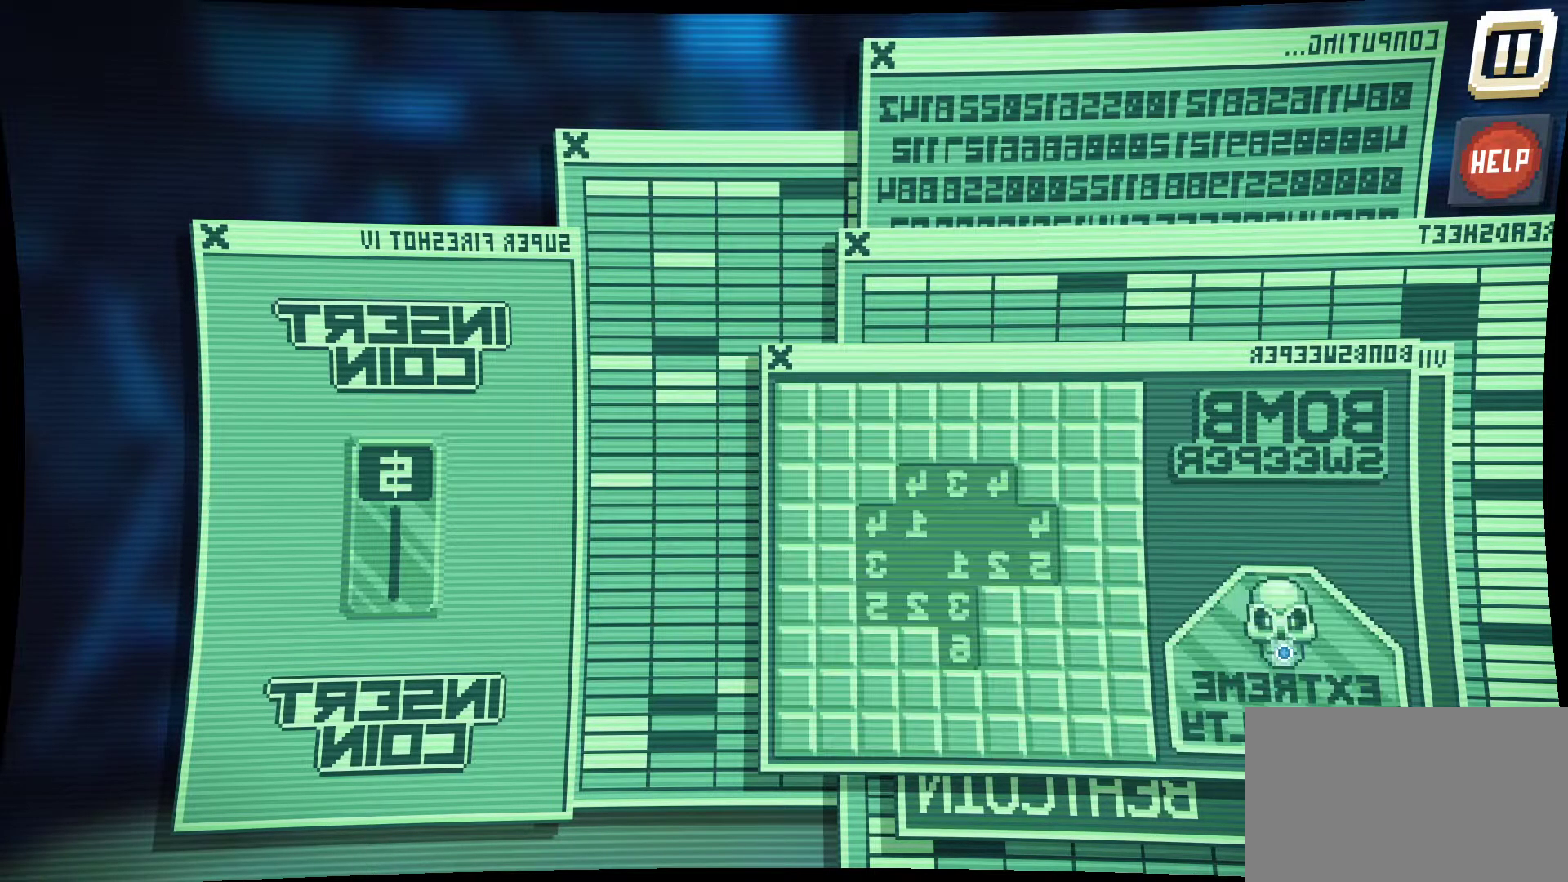
{"keys": [], "mouse": [], "mouse_move": "still", "events": [[400, "mouse_left", "up"]]}